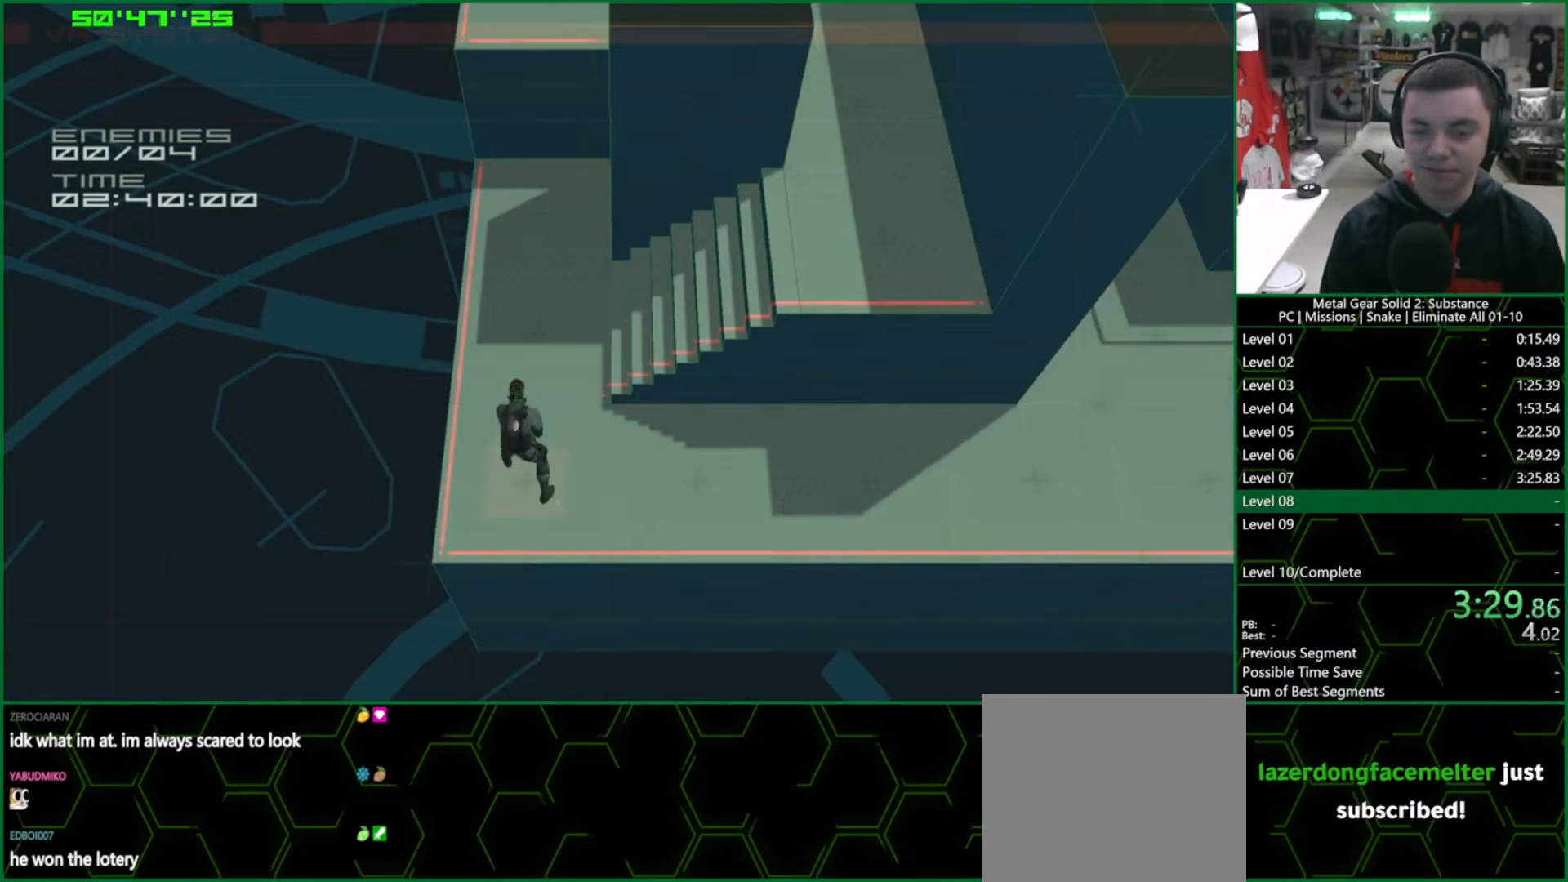
Gameplay with a controller (PlayStation layout); each line is a JSON object with the inputs held at the frame after it (dt_ms = milliseconds from this image to that frame). "events" lists button and stick changes between this image and that frame as [ms after this image, input, new state], when the widget could be followed in between. Not read: HOME.
{"dt_ms": 500, "buttons": ["L1"], "left_stick": "up-right", "right_stick": "center", "events": []}
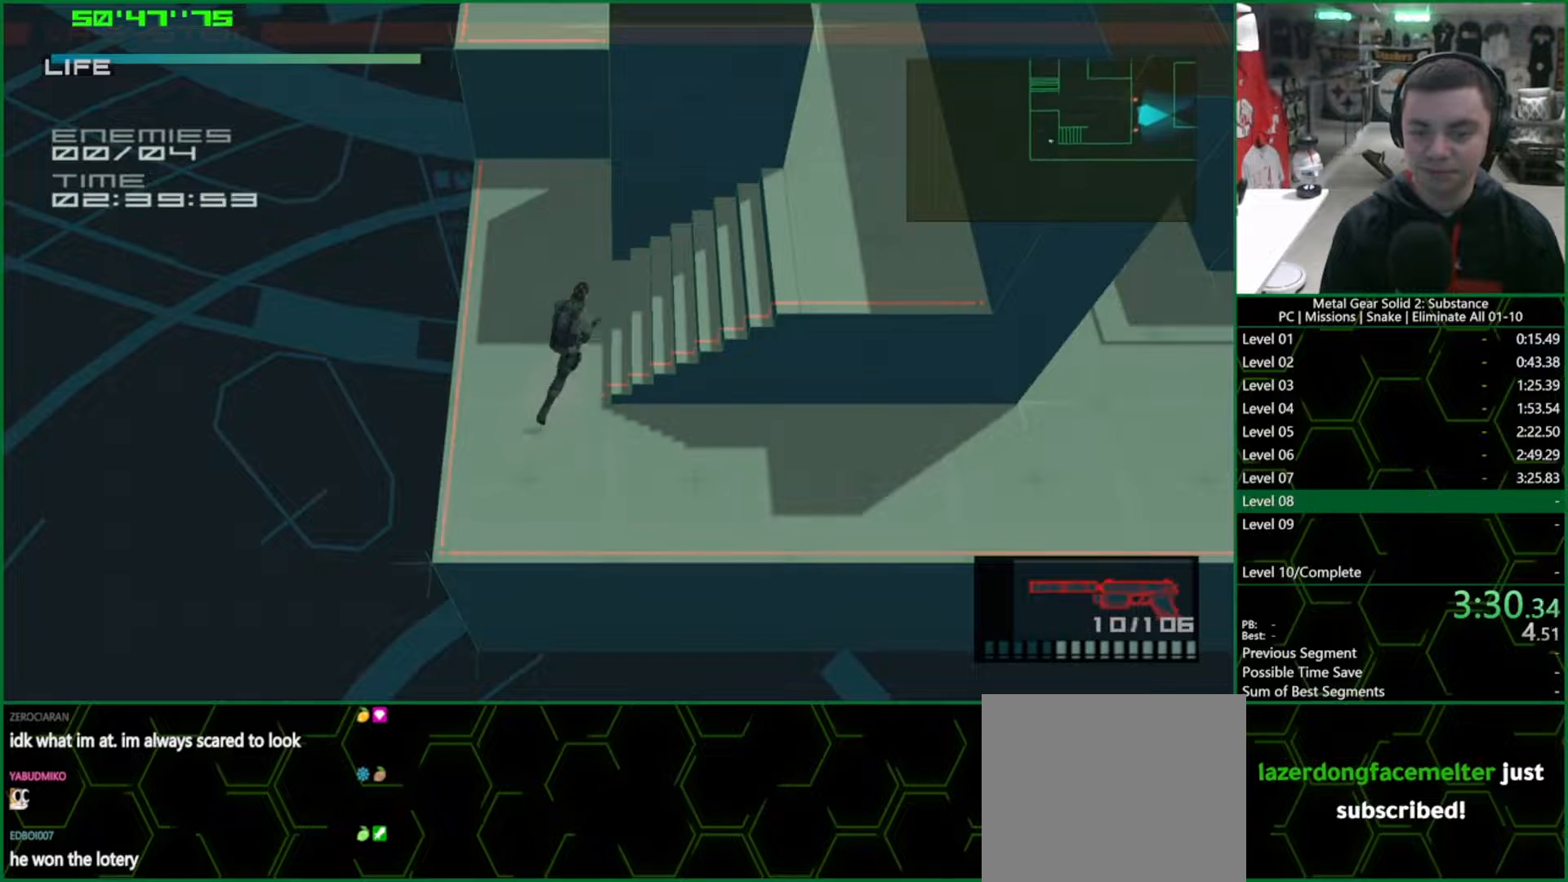
{"dt_ms": 500, "buttons": ["L1"], "left_stick": "up-right", "right_stick": "center", "events": []}
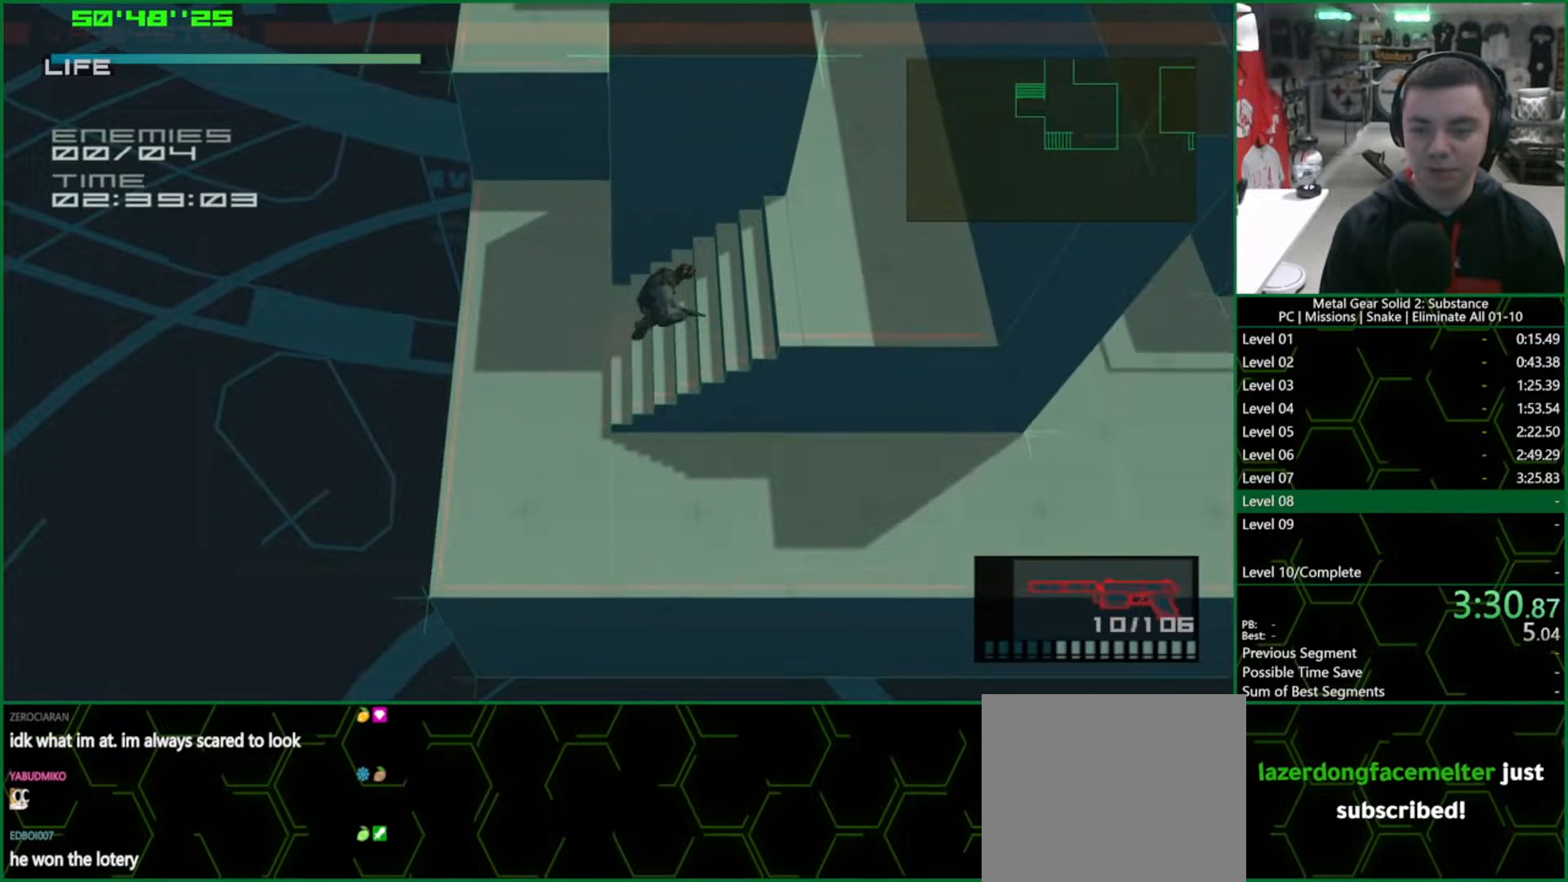
{"dt_ms": 500, "buttons": ["L1"], "left_stick": "up-right", "right_stick": "center", "events": []}
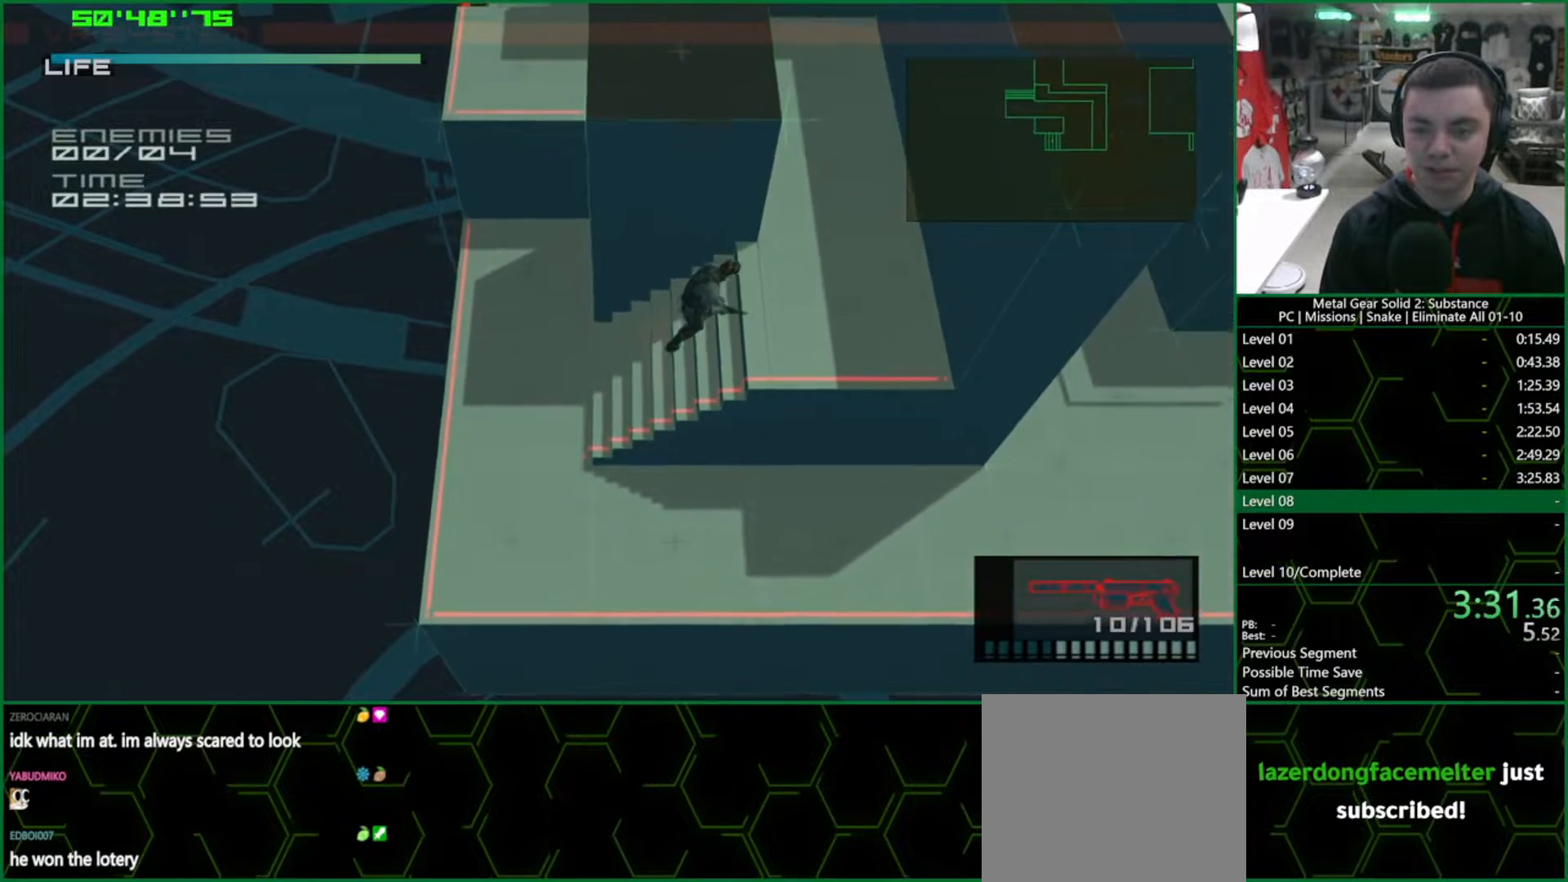
{"dt_ms": 500, "buttons": ["L1"], "left_stick": "up", "right_stick": "down-right", "events": [[183, "right_stick", "down-right"], [417, "left_stick", "up"]]}
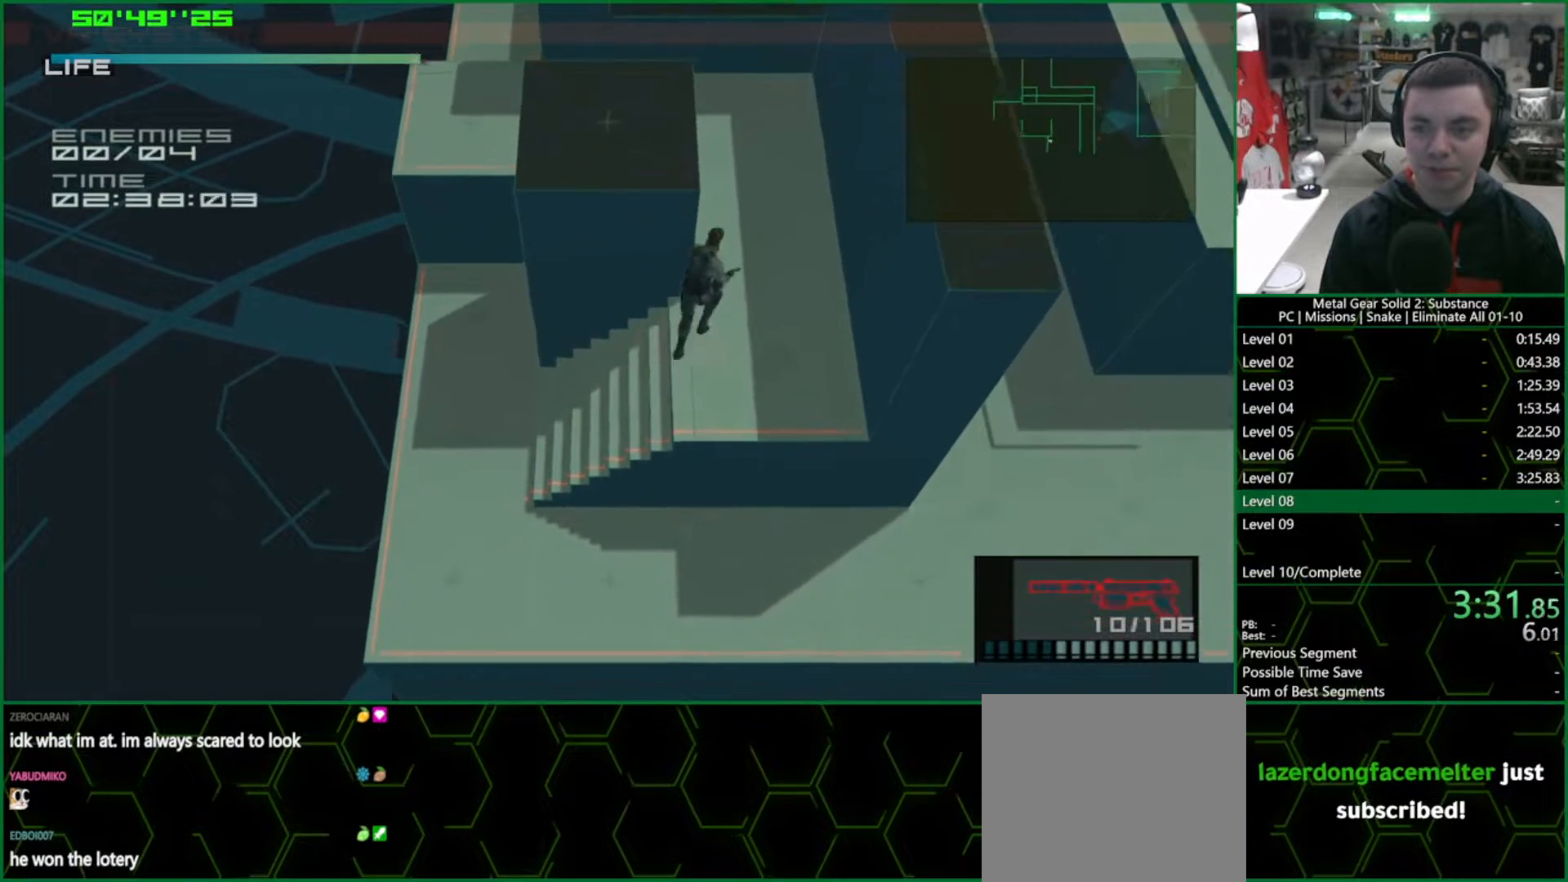
{"dt_ms": 500, "buttons": ["L1"], "left_stick": "up-left", "right_stick": "down-right", "events": [[400, "left_stick", "up-left"]]}
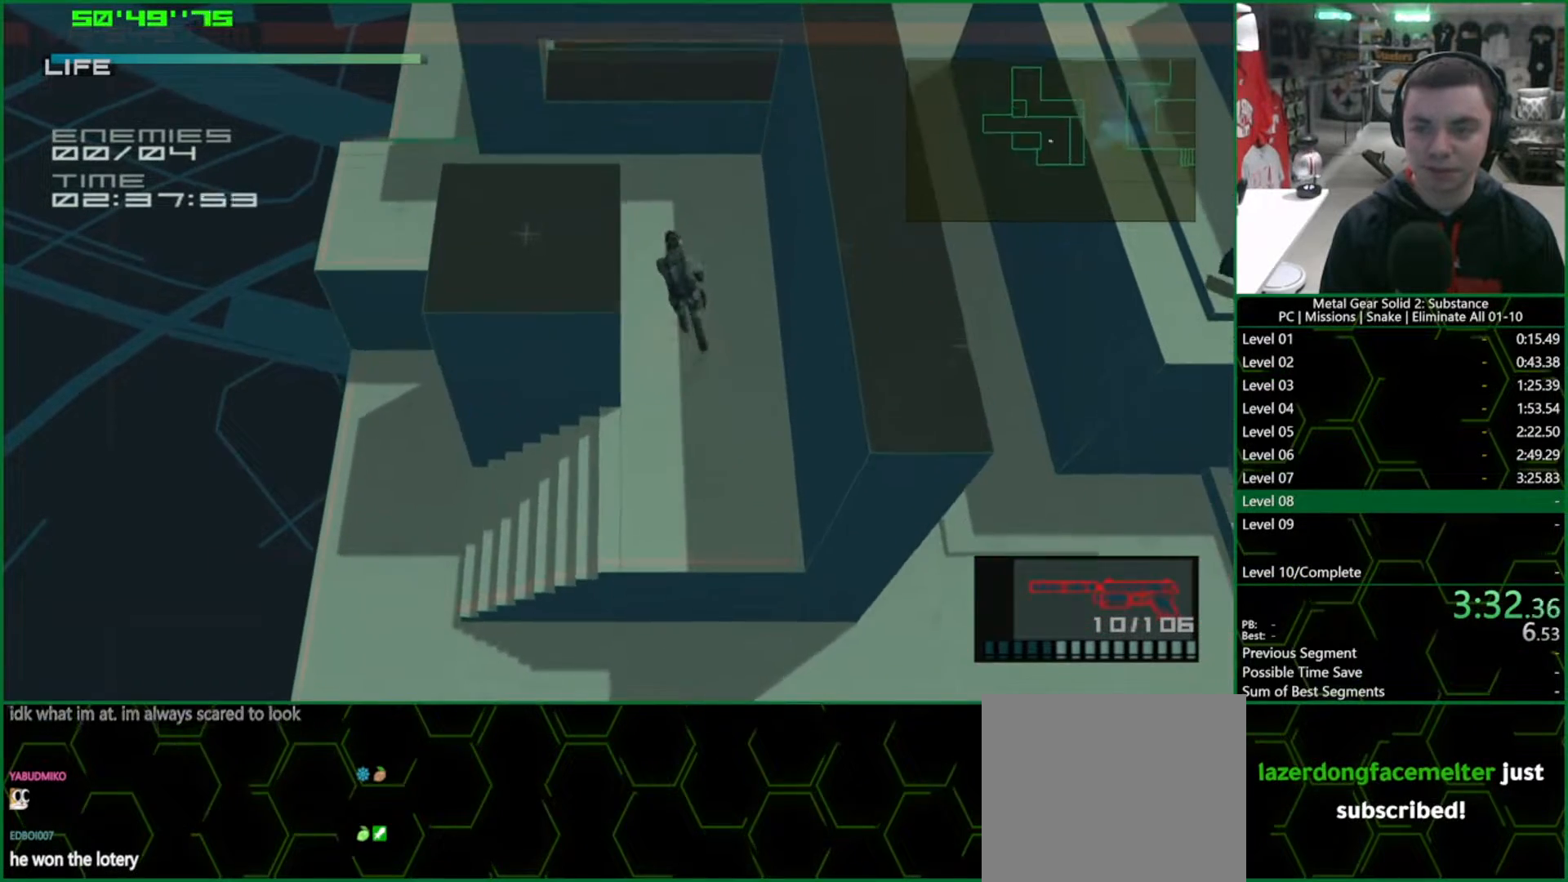
{"dt_ms": 500, "buttons": ["L1"], "left_stick": "up", "right_stick": "right", "events": [[17, "right_stick", "right"], [400, "left_stick", "up"]]}
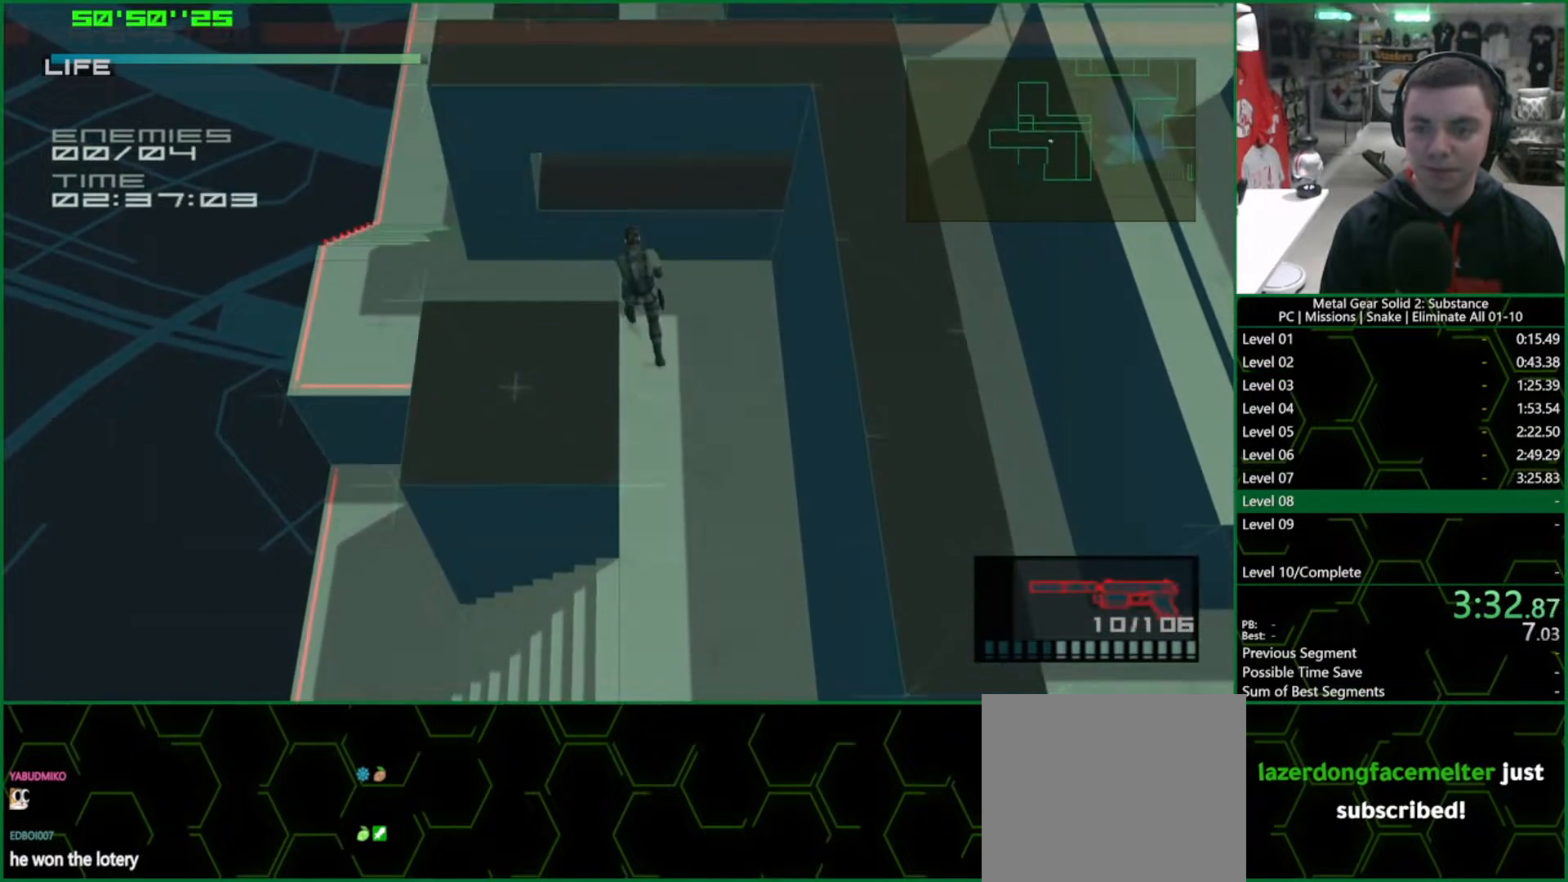
{"dt_ms": 1000, "buttons": ["SQUARE", "R1"], "left_stick": "up-left", "right_stick": "center"}
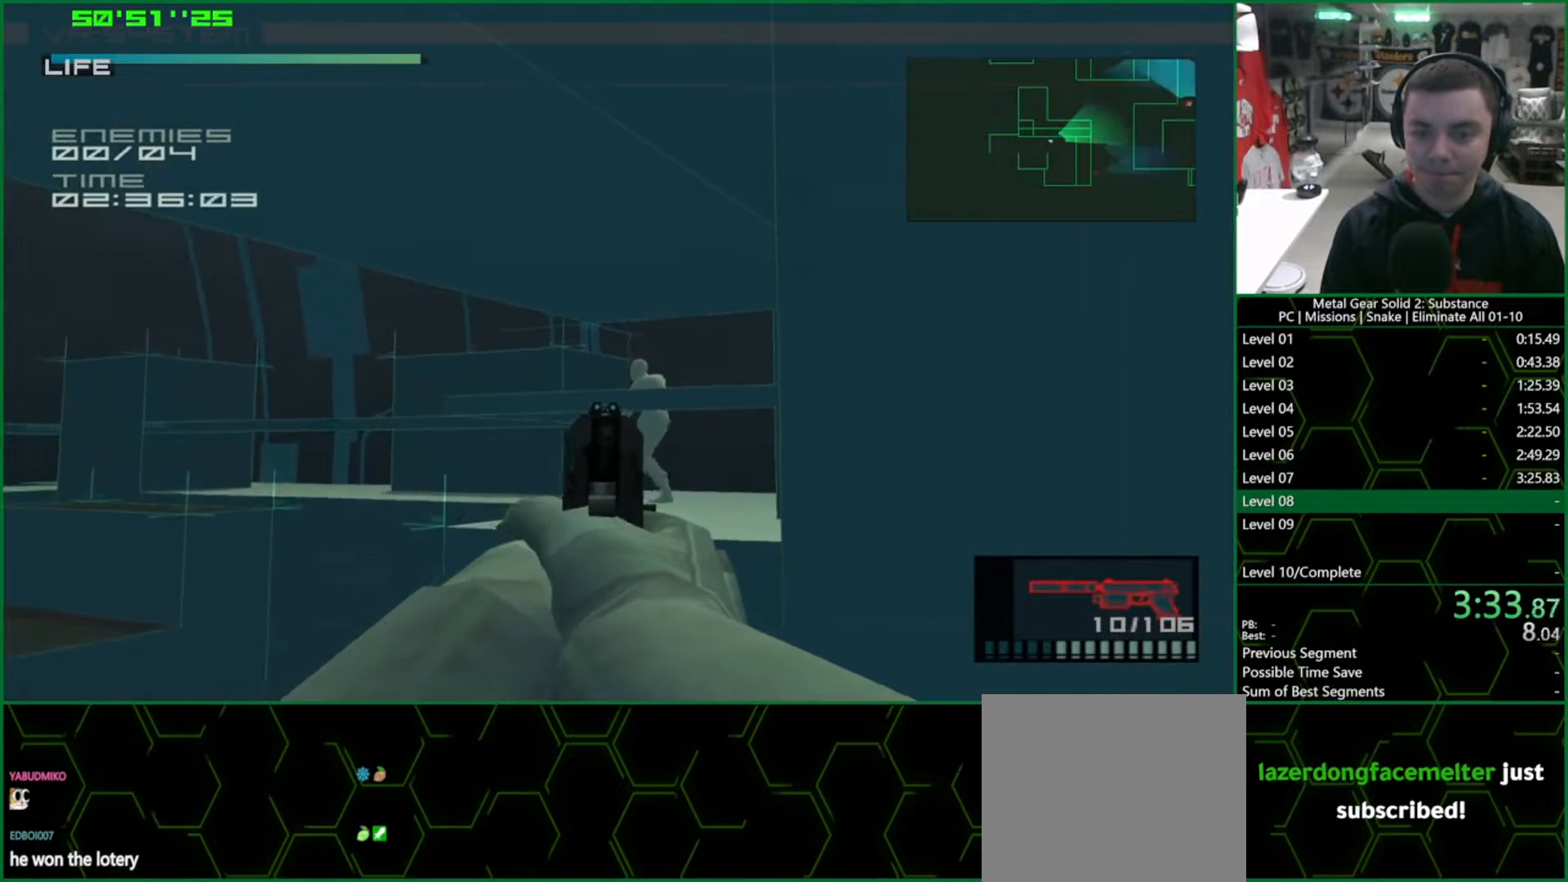
{"dt_ms": 500, "buttons": ["SQUARE", "R1"], "left_stick": "center", "right_stick": "center", "events": [[200, "left_stick", "center"], [350, "left_stick", "up-left"], [417, "left_stick", "center"]]}
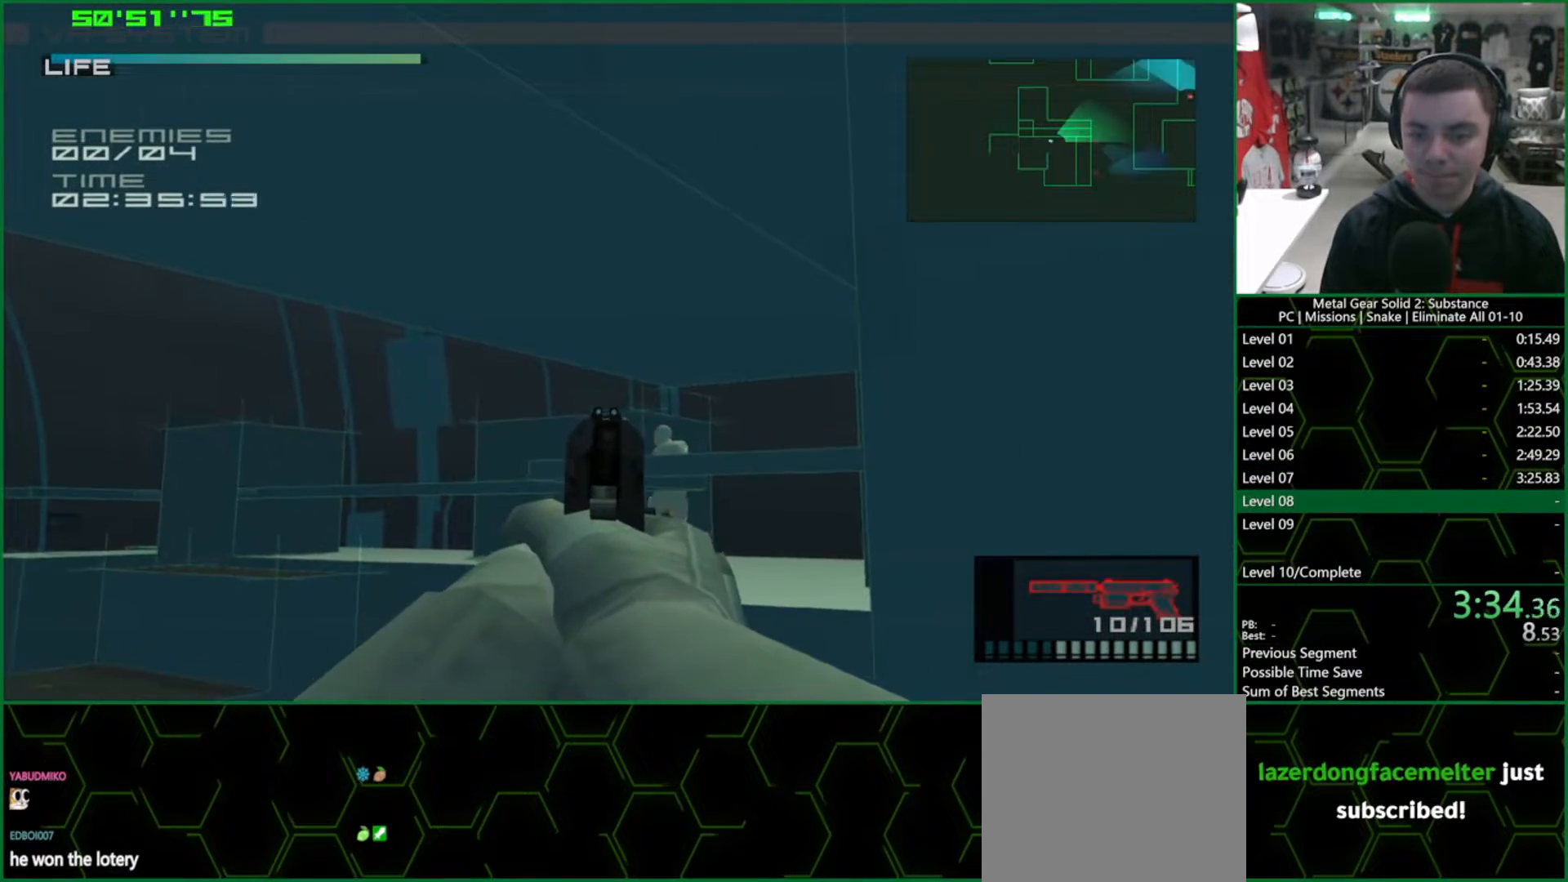
{"dt_ms": 500, "buttons": ["R1"], "left_stick": "center", "right_stick": "center", "events": [[50, "left_stick", "down-left"], [150, "left_stick", "center"], [217, "SQUARE", "up"]]}
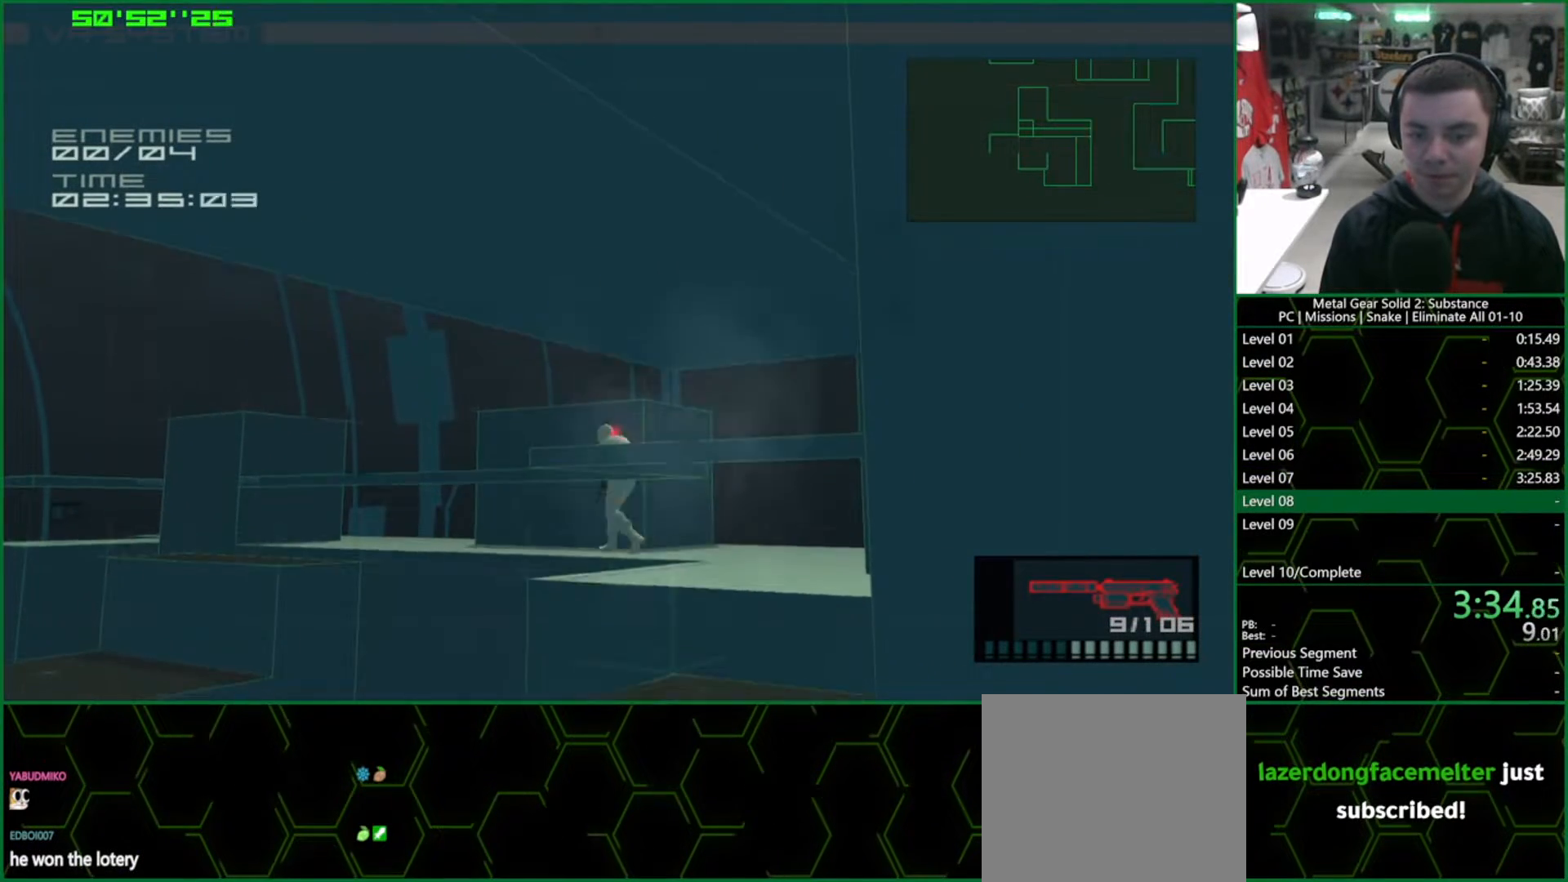
{"dt_ms": 500, "buttons": ["L1"], "left_stick": "down-left", "right_stick": "center", "events": [[283, "R1", "up"], [283, "left_stick", "left"], [350, "L1", "down"], [383, "left_stick", "down-left"]]}
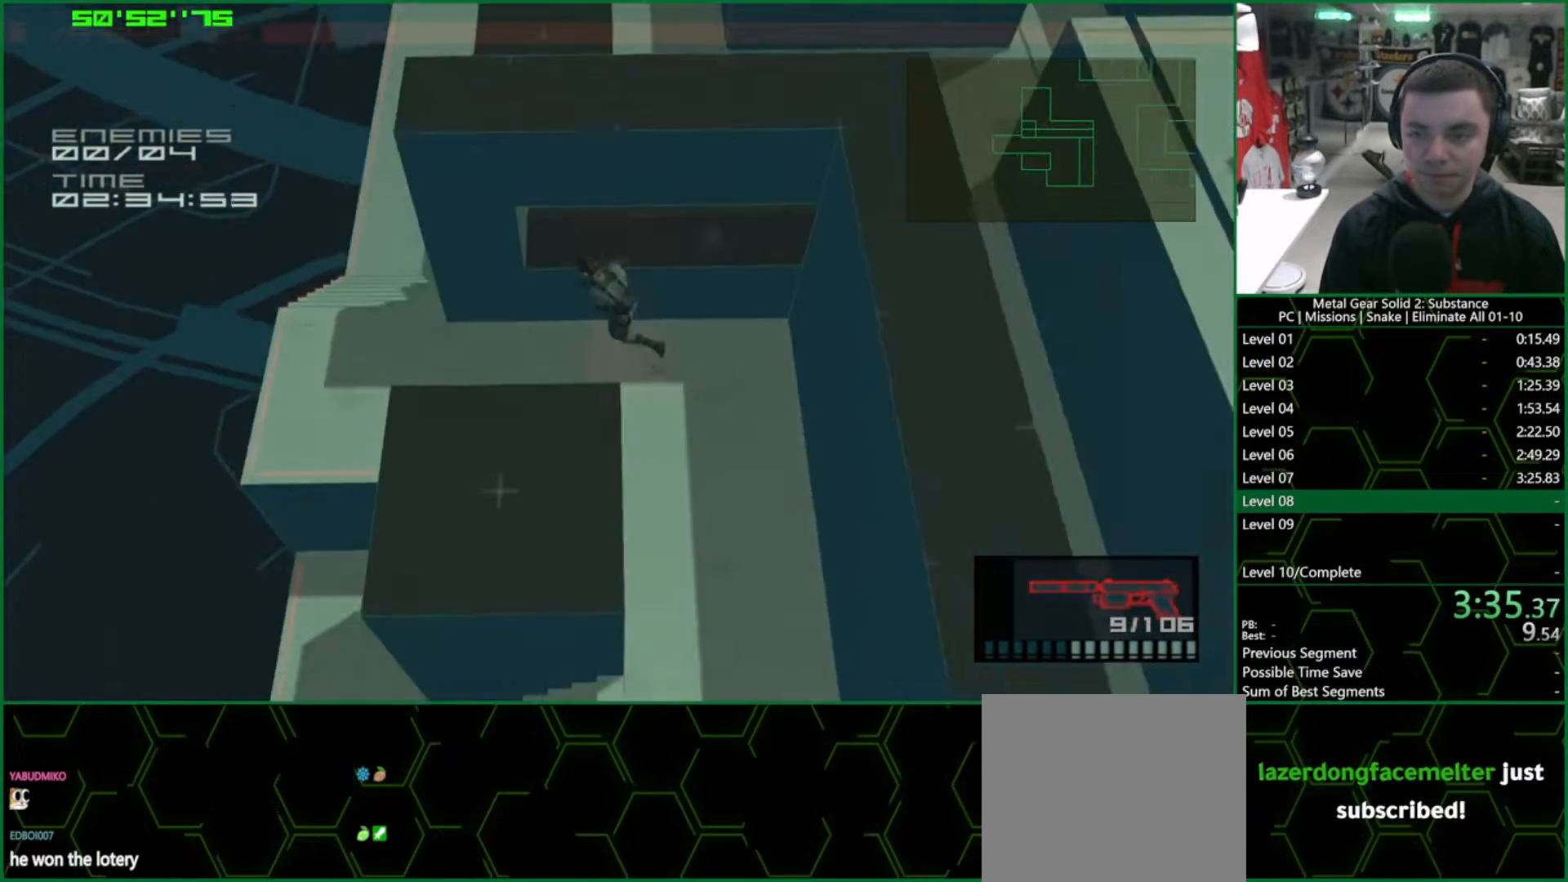
{"dt_ms": 500, "buttons": ["L1"], "left_stick": "left", "right_stick": "center", "events": [[133, "left_stick", "left"]]}
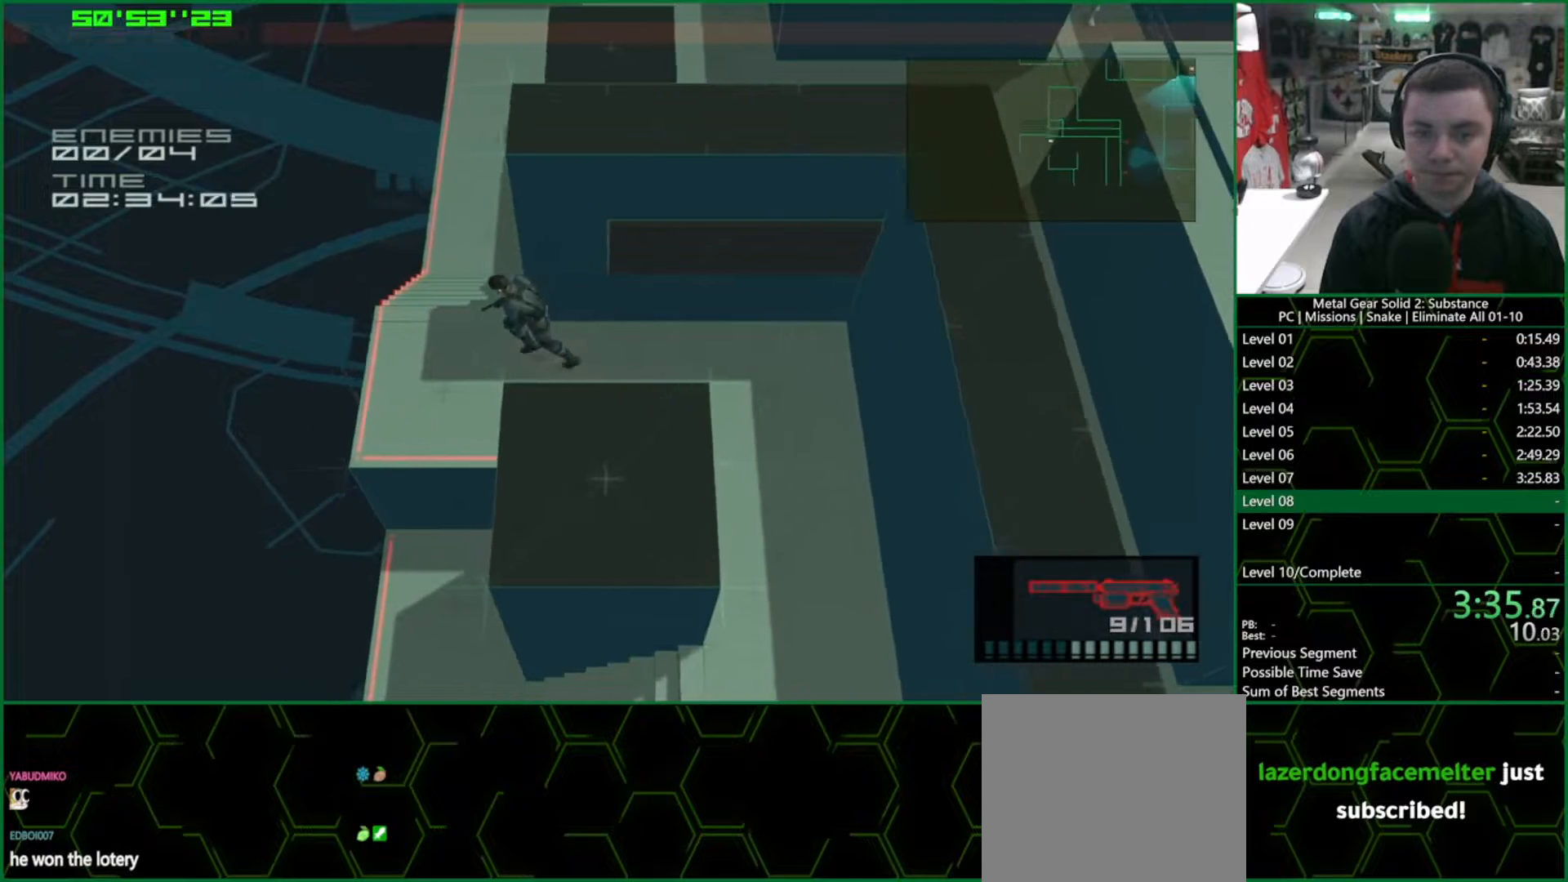
{"dt_ms": 500, "buttons": ["L1"], "left_stick": "up", "right_stick": "center", "events": [[117, "left_stick", "up"], [383, "CROSS", "down"], [500, "CROSS", "up"]]}
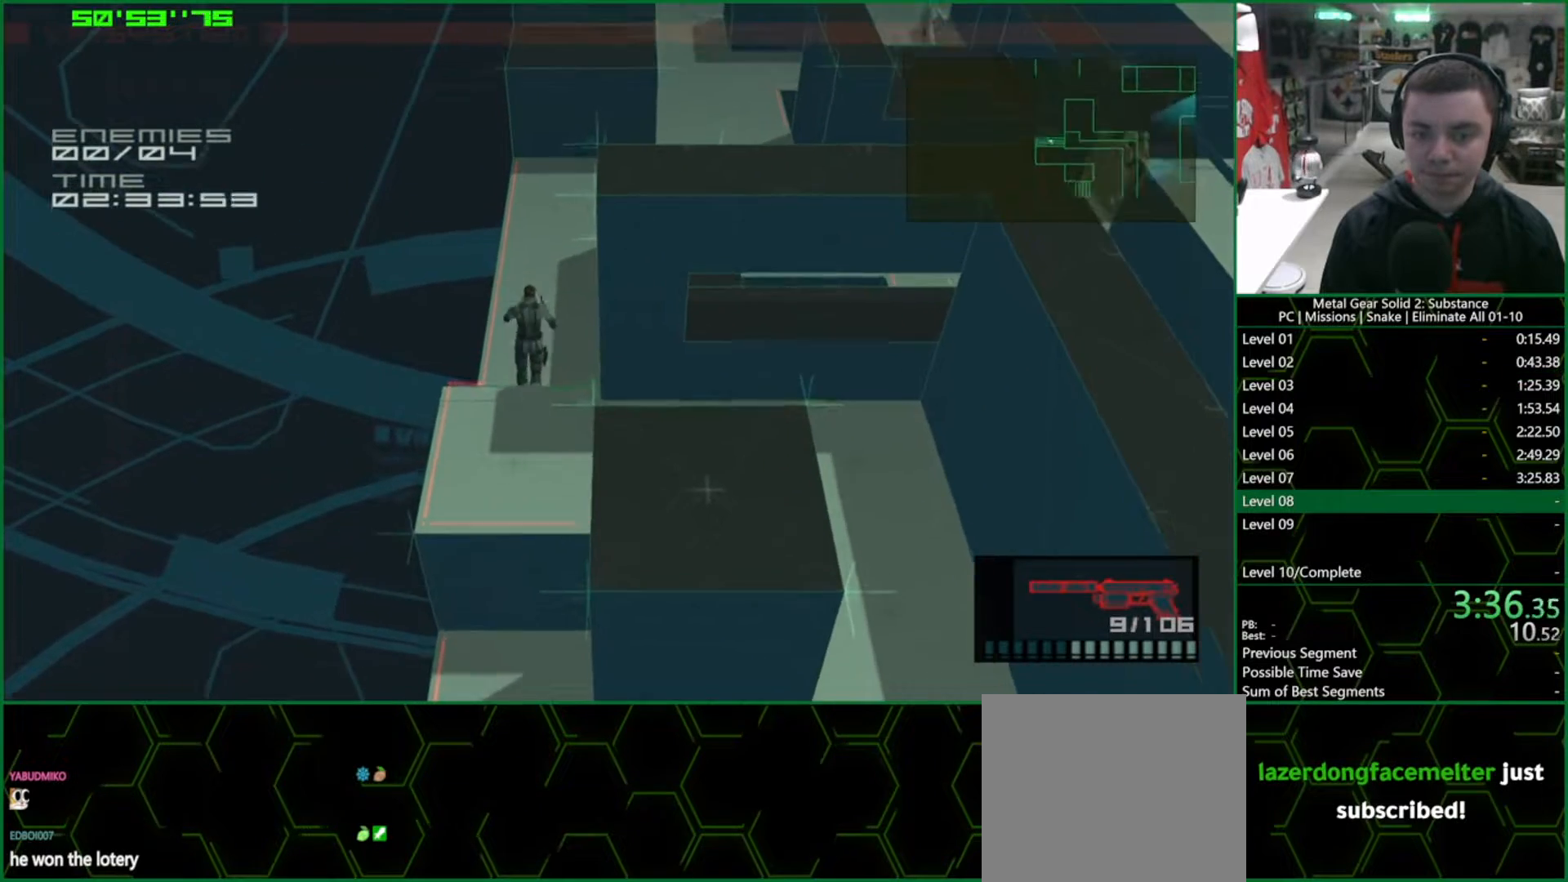
{"dt_ms": 500, "buttons": ["L1"], "left_stick": "up", "right_stick": "center", "events": [[83, "R2", "down"], [117, "left_stick", "center"], [167, "R2", "up"], [217, "R2", "down"], [267, "left_stick", "up"], [300, "L1", "up"], [300, "R2", "up"], [317, "L1", "down"]]}
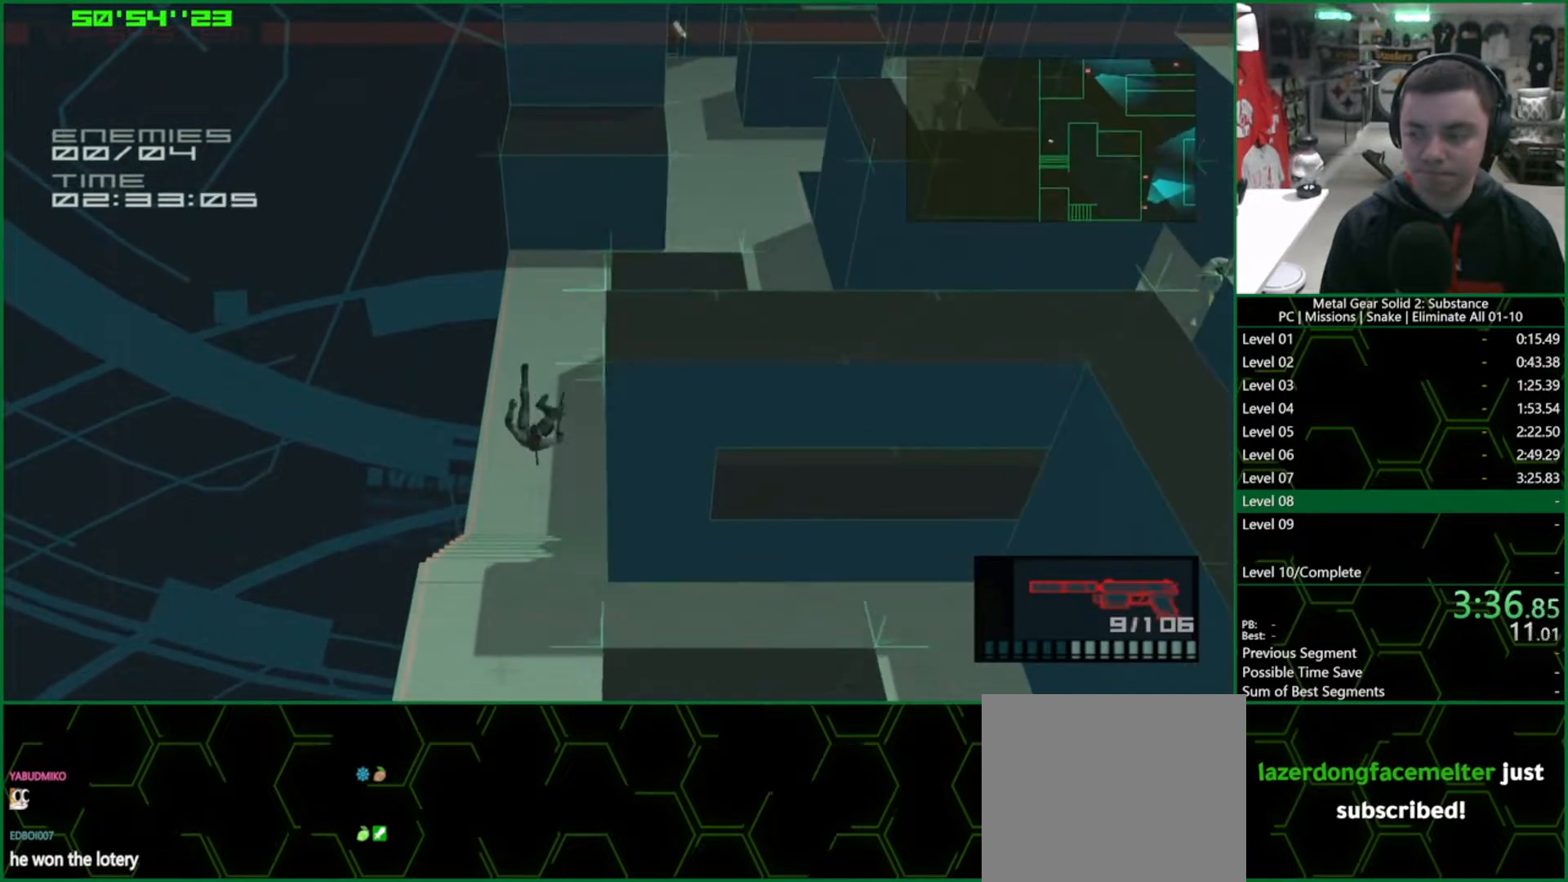
{"dt_ms": 500, "buttons": ["L1"], "left_stick": "up", "right_stick": "center", "events": []}
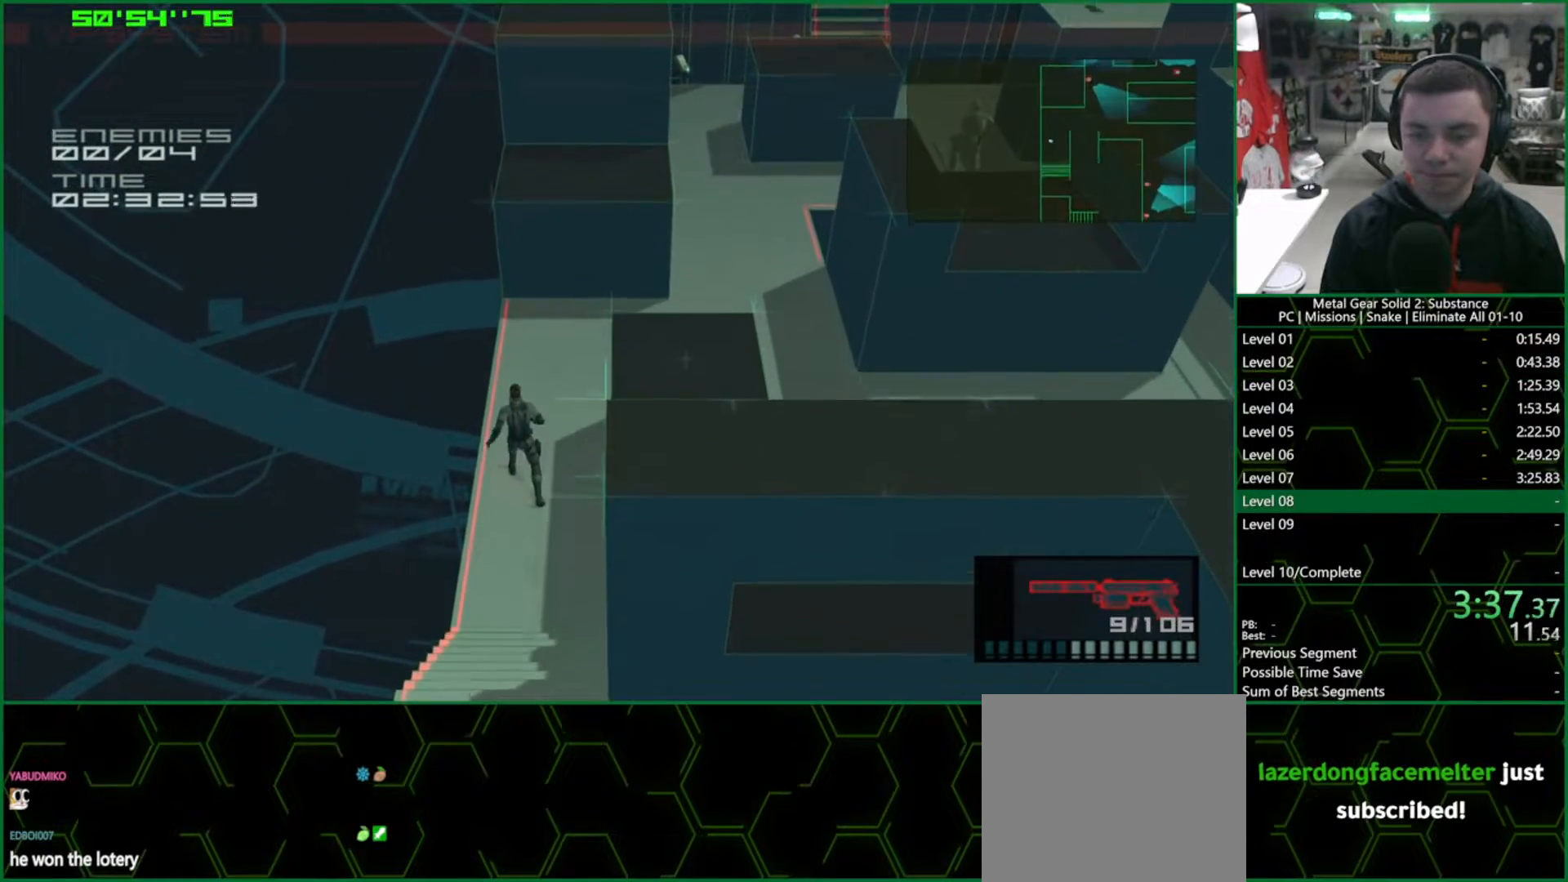
{"dt_ms": 500, "buttons": ["L1"], "left_stick": "up-right", "right_stick": "center", "events": [[450, "left_stick", "up-right"]]}
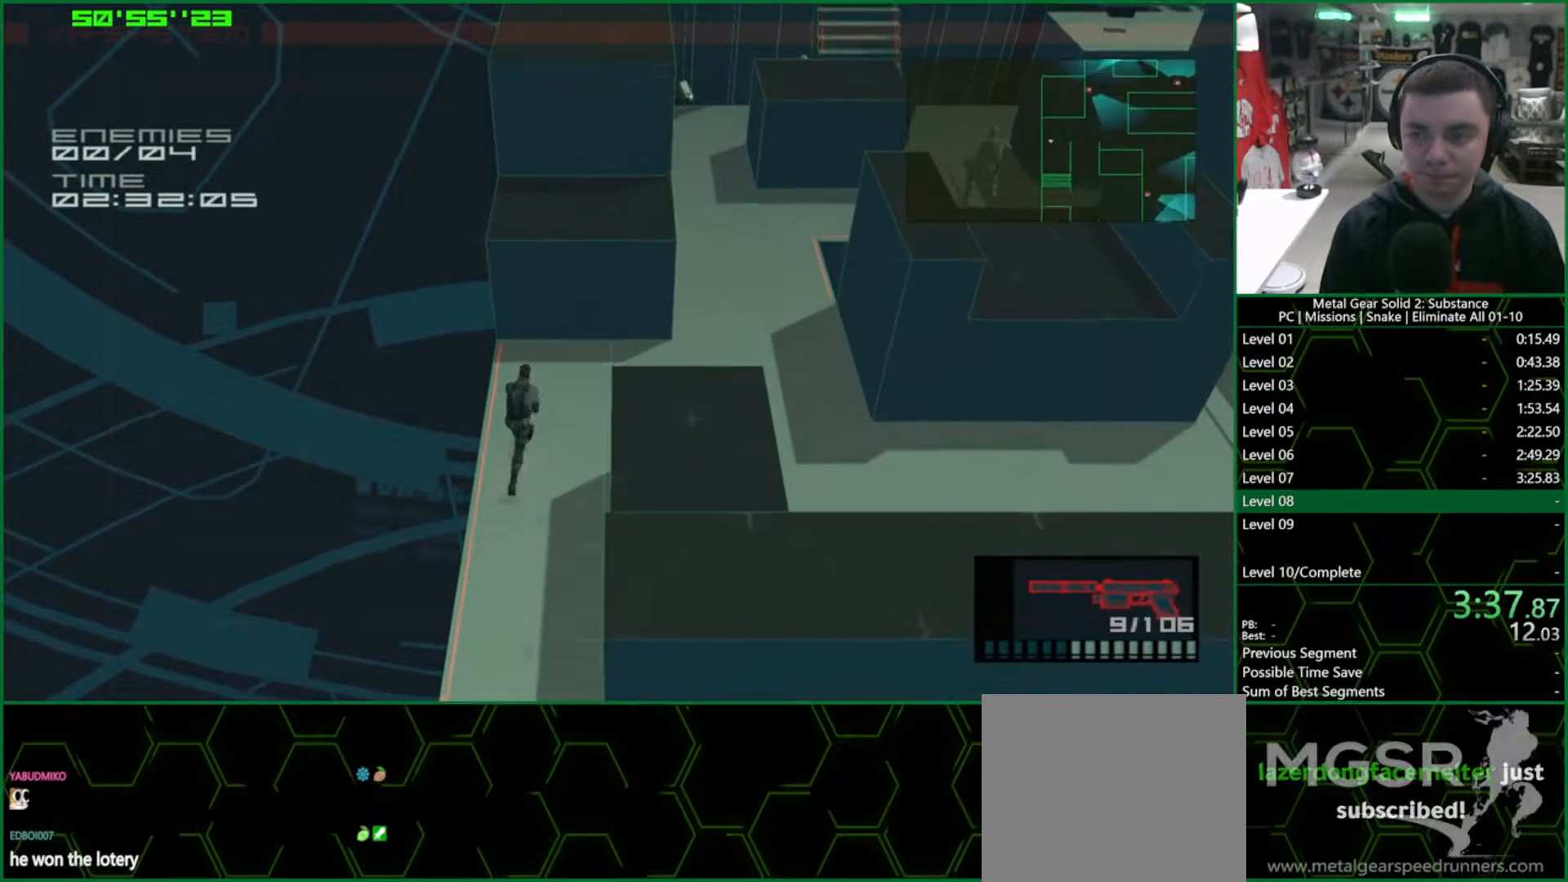
{"dt_ms": 500, "buttons": ["SQUARE", "R1"], "left_stick": "up-right", "right_stick": "center", "events": [[17, "left_stick", "right"], [250, "R1", "down"], [283, "SQUARE", "down"], [383, "L1", "up"], [383, "left_stick", "center"], [500, "left_stick", "up-right"]]}
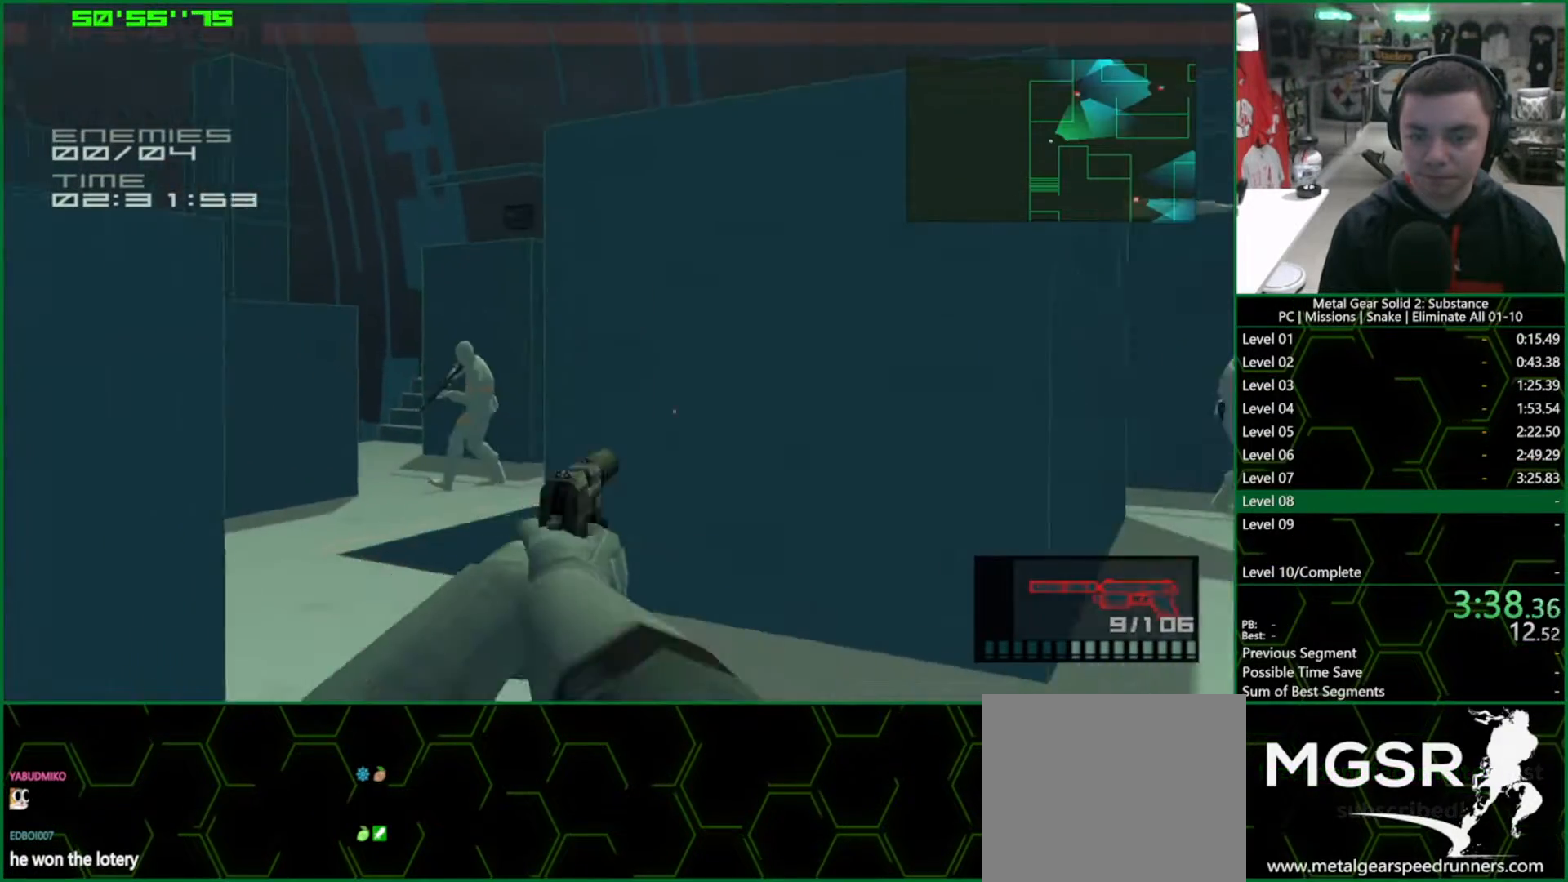
{"dt_ms": 500, "buttons": ["SQUARE", "R1"], "left_stick": "center", "right_stick": "center", "events": [[217, "left_stick", "center"], [300, "left_stick", "right"], [433, "left_stick", "center"]]}
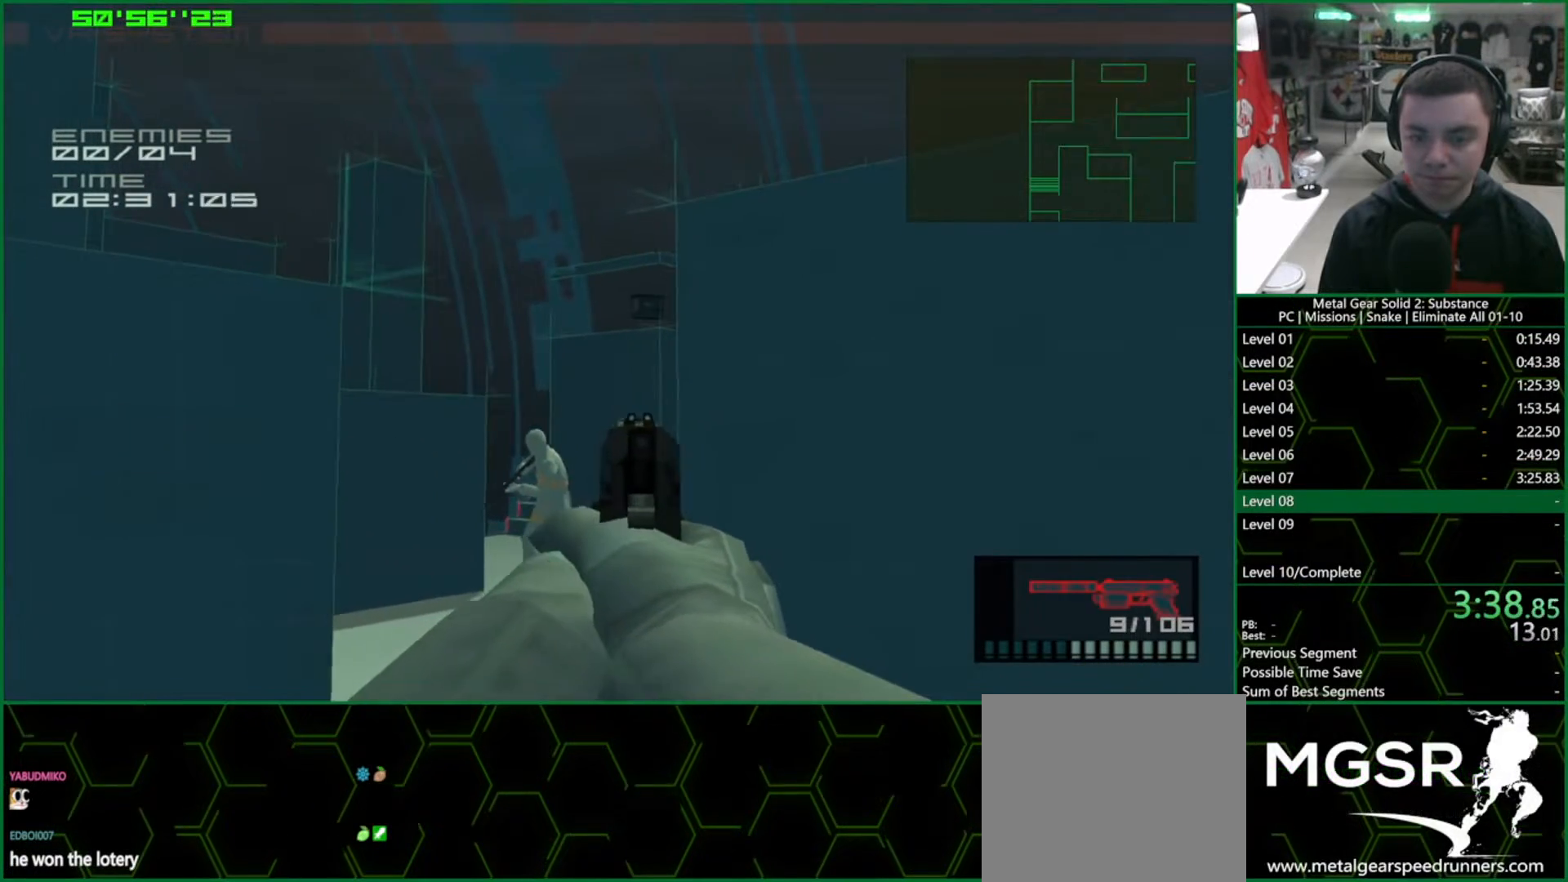
{"dt_ms": 500, "buttons": ["SQUARE", "R1"], "left_stick": "left", "right_stick": "center", "events": [[33, "left_stick", "left"], [367, "left_stick", "center"], [500, "left_stick", "left"]]}
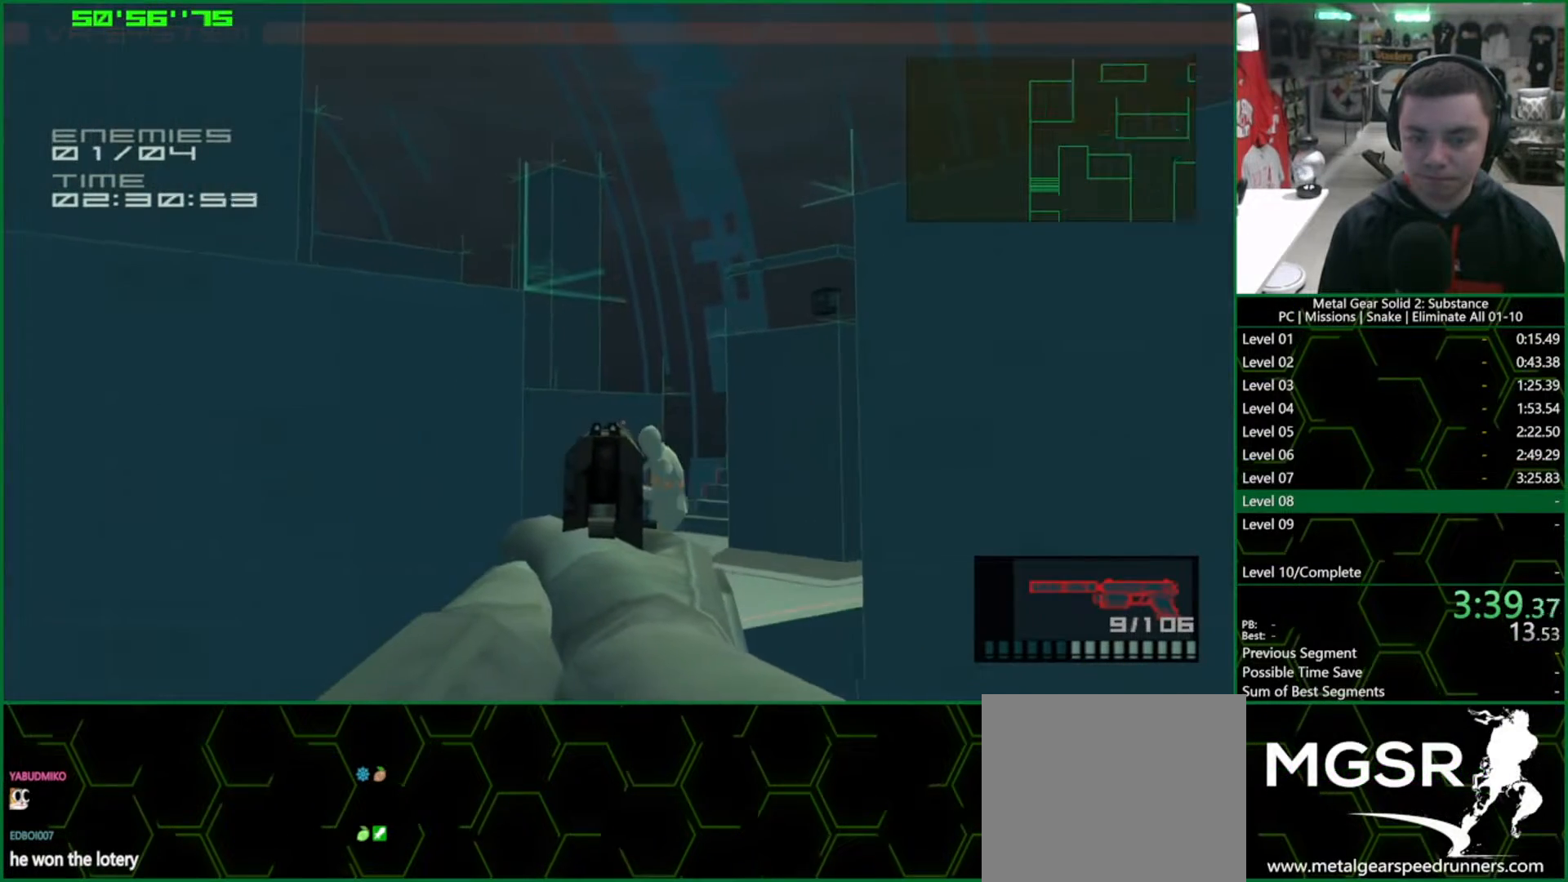
{"dt_ms": 500, "buttons": ["R1"], "left_stick": "center", "right_stick": "center", "events": [[133, "left_stick", "center"], [200, "left_stick", "down-right"], [317, "left_stick", "center"], [333, "SQUARE", "up"]]}
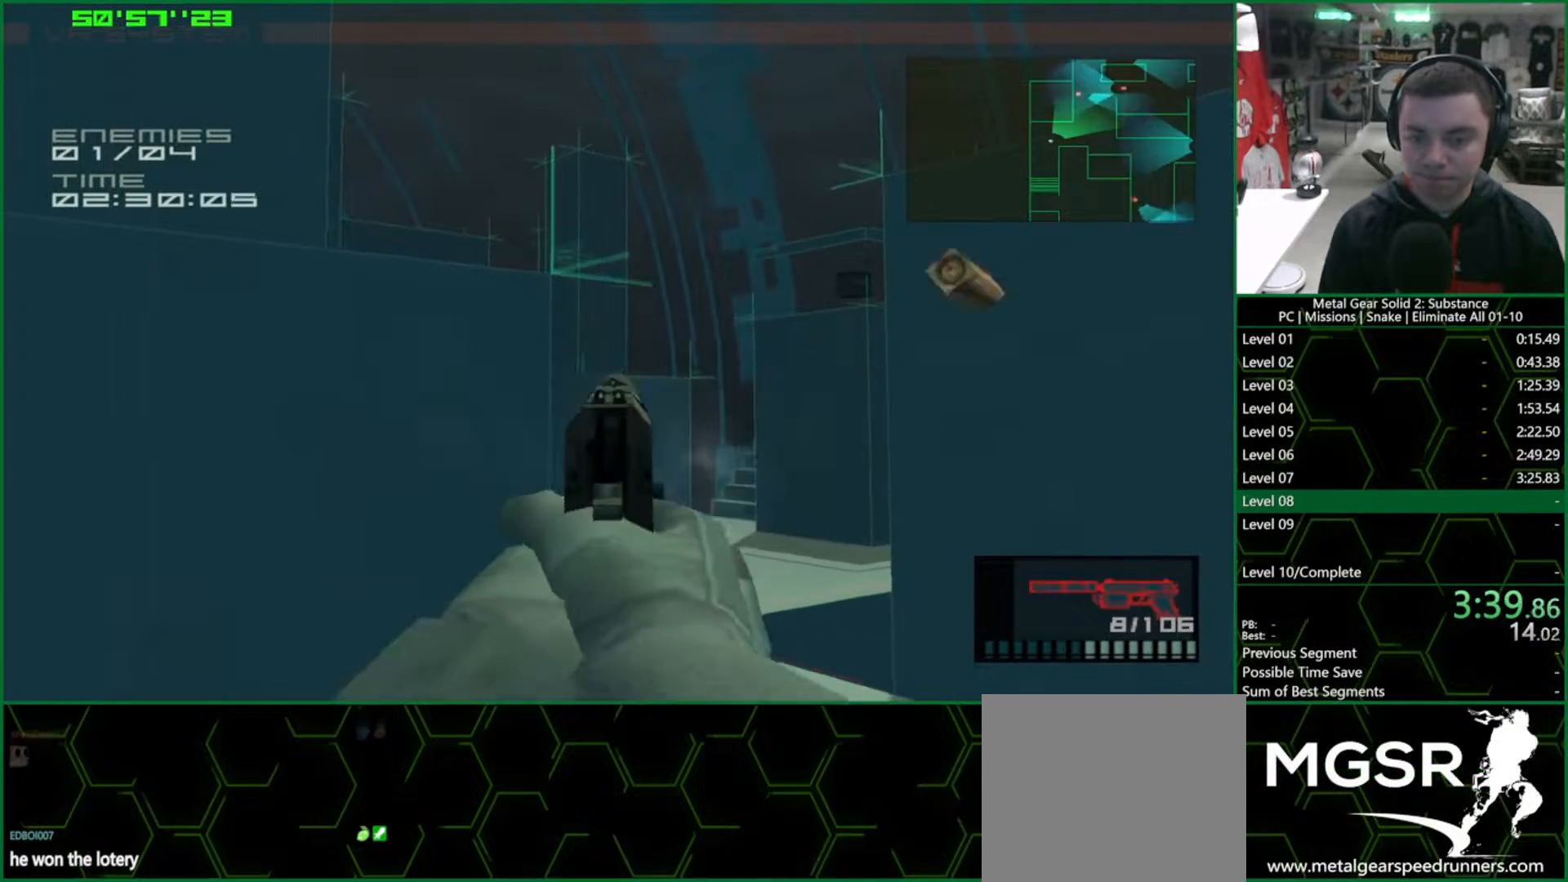
{"dt_ms": 1000, "buttons": ["SQUARE", "R1"], "left_stick": "right", "right_stick": "center"}
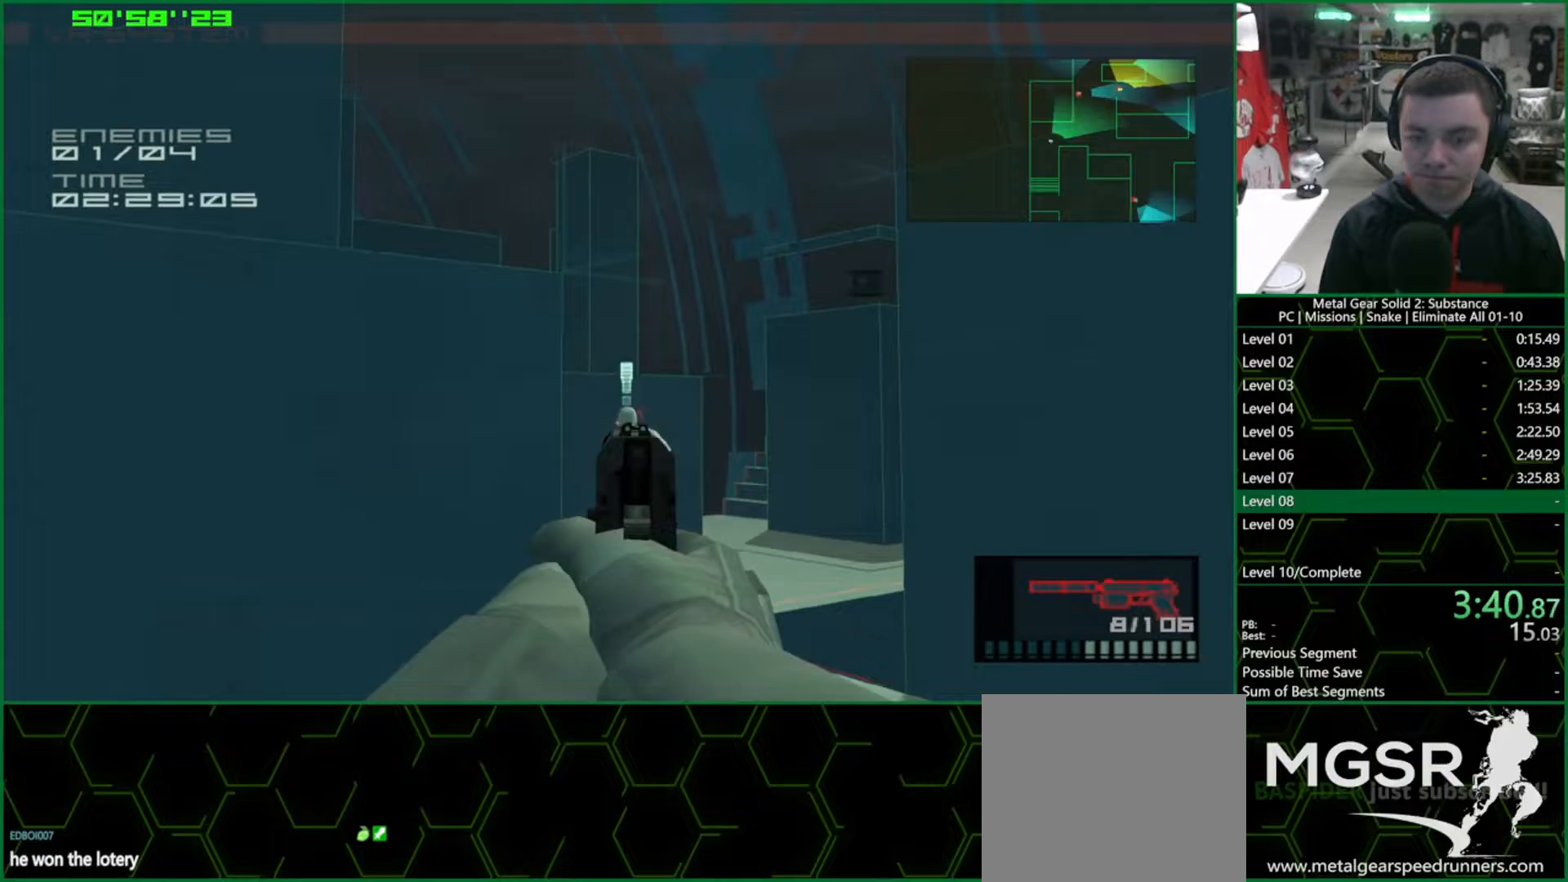
{"dt_ms": 500, "buttons": ["R2"], "left_stick": "up-right", "right_stick": "center", "events": [[117, "left_stick", "center"], [133, "SQUARE", "up"], [350, "R1", "up"], [450, "R2", "down"], [450, "left_stick", "up-right"]]}
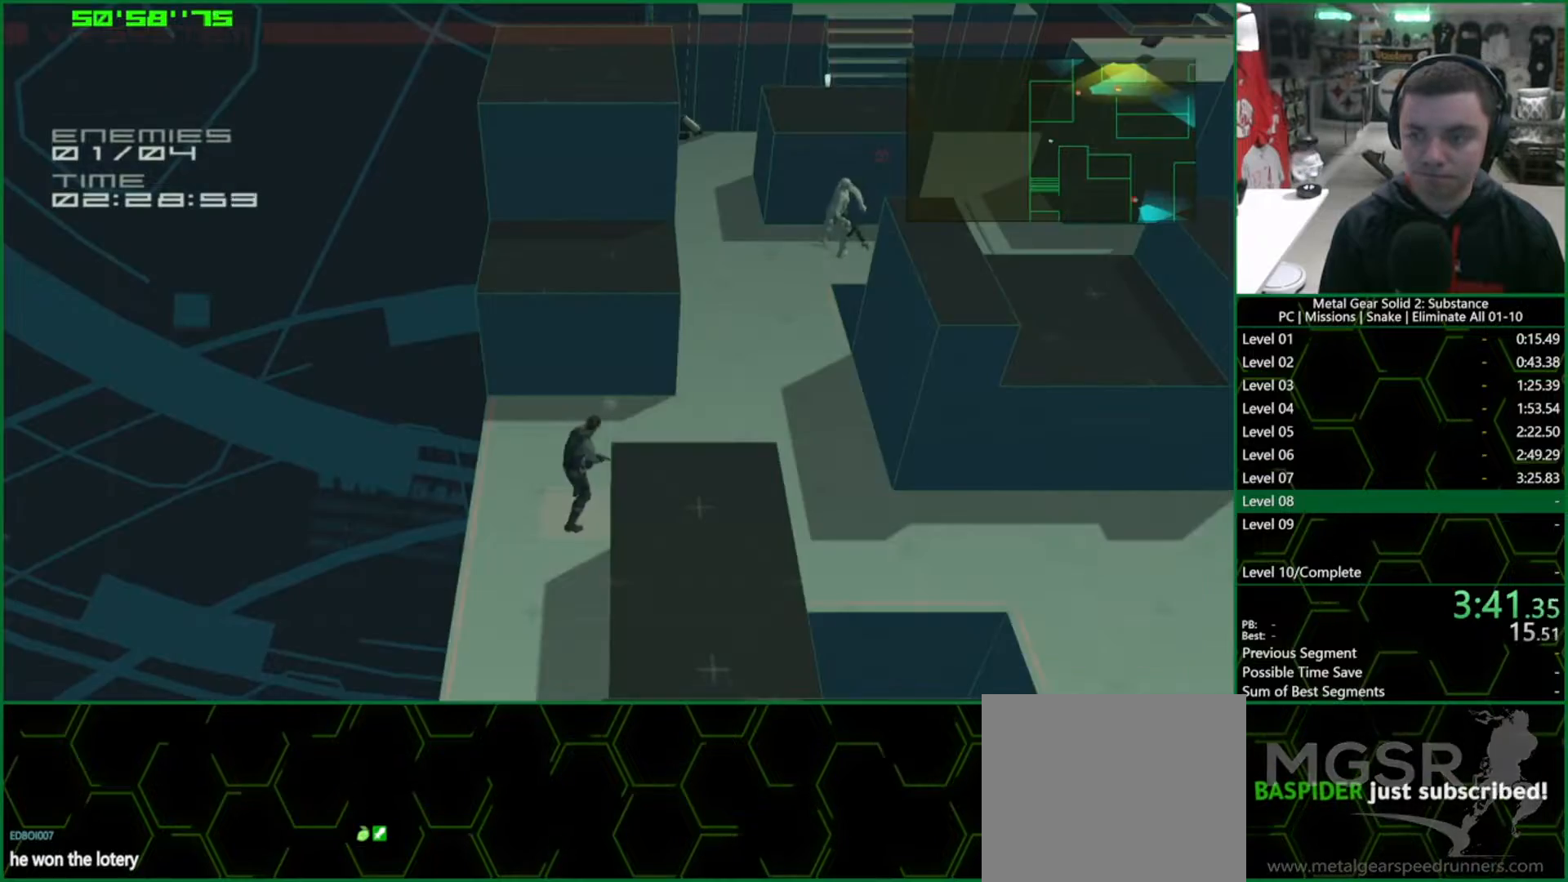
{"dt_ms": 500, "buttons": ["L1"], "left_stick": "up-right", "right_stick": "center", "events": [[17, "L1", "down"], [17, "R2", "up"], [67, "R2", "down"], [150, "R2", "up"]]}
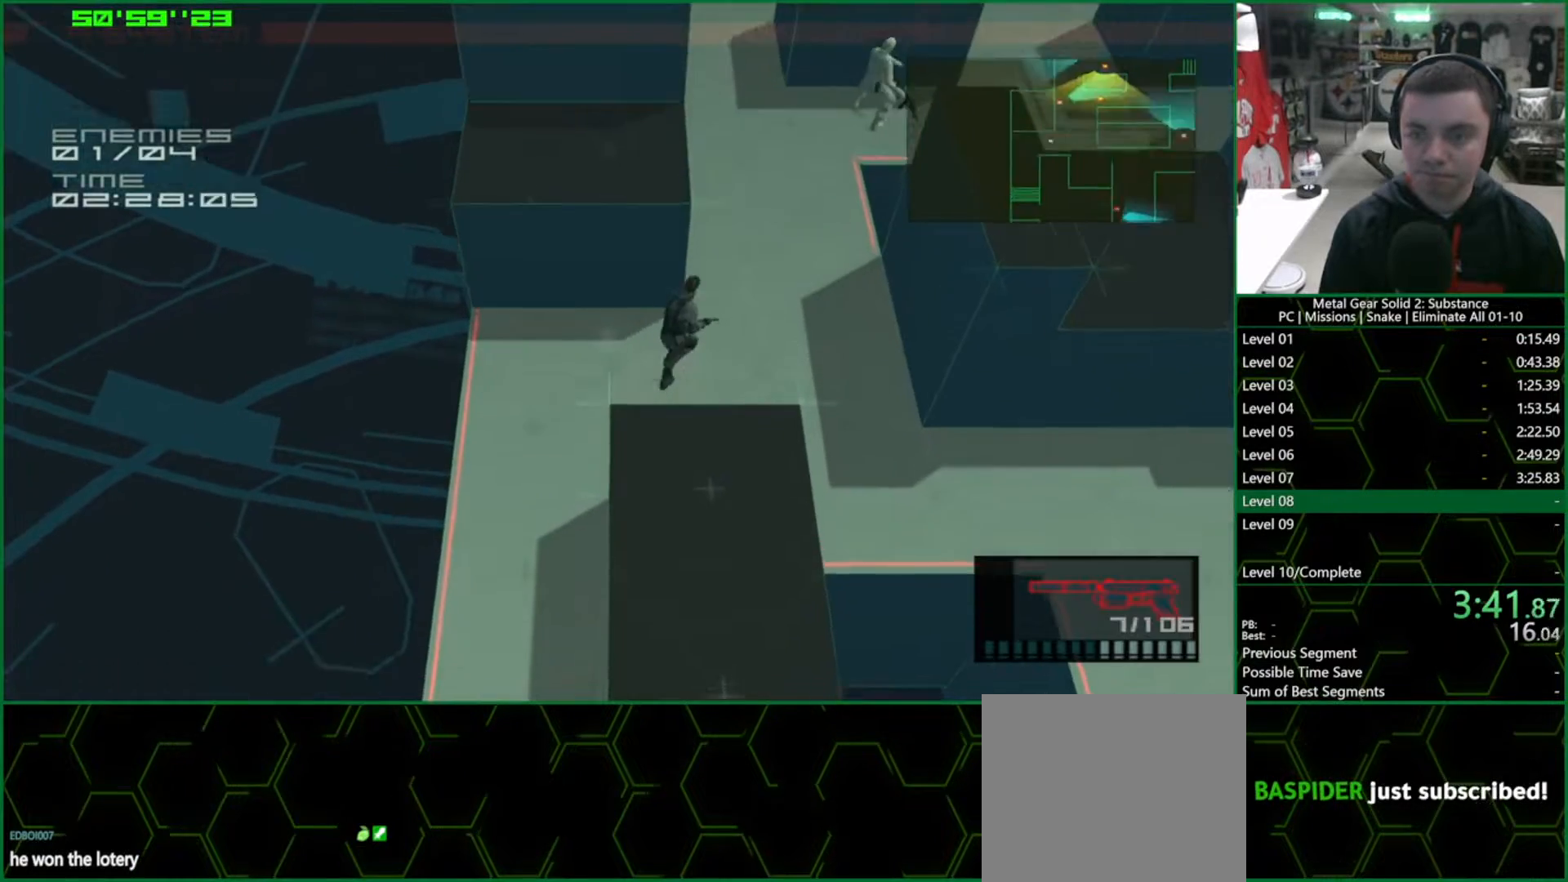
{"dt_ms": 500, "buttons": ["SQUARE", "L1", "R1"], "left_stick": "center", "right_stick": "center", "events": [[17, "R1", "down"], [17, "SQUARE", "down"], [50, "left_stick", "center"], [217, "SQUARE", "up"], [283, "SQUARE", "down"], [333, "SQUARE", "up"], [383, "SQUARE", "down"], [417, "SQUARE", "up"], [467, "SQUARE", "down"]]}
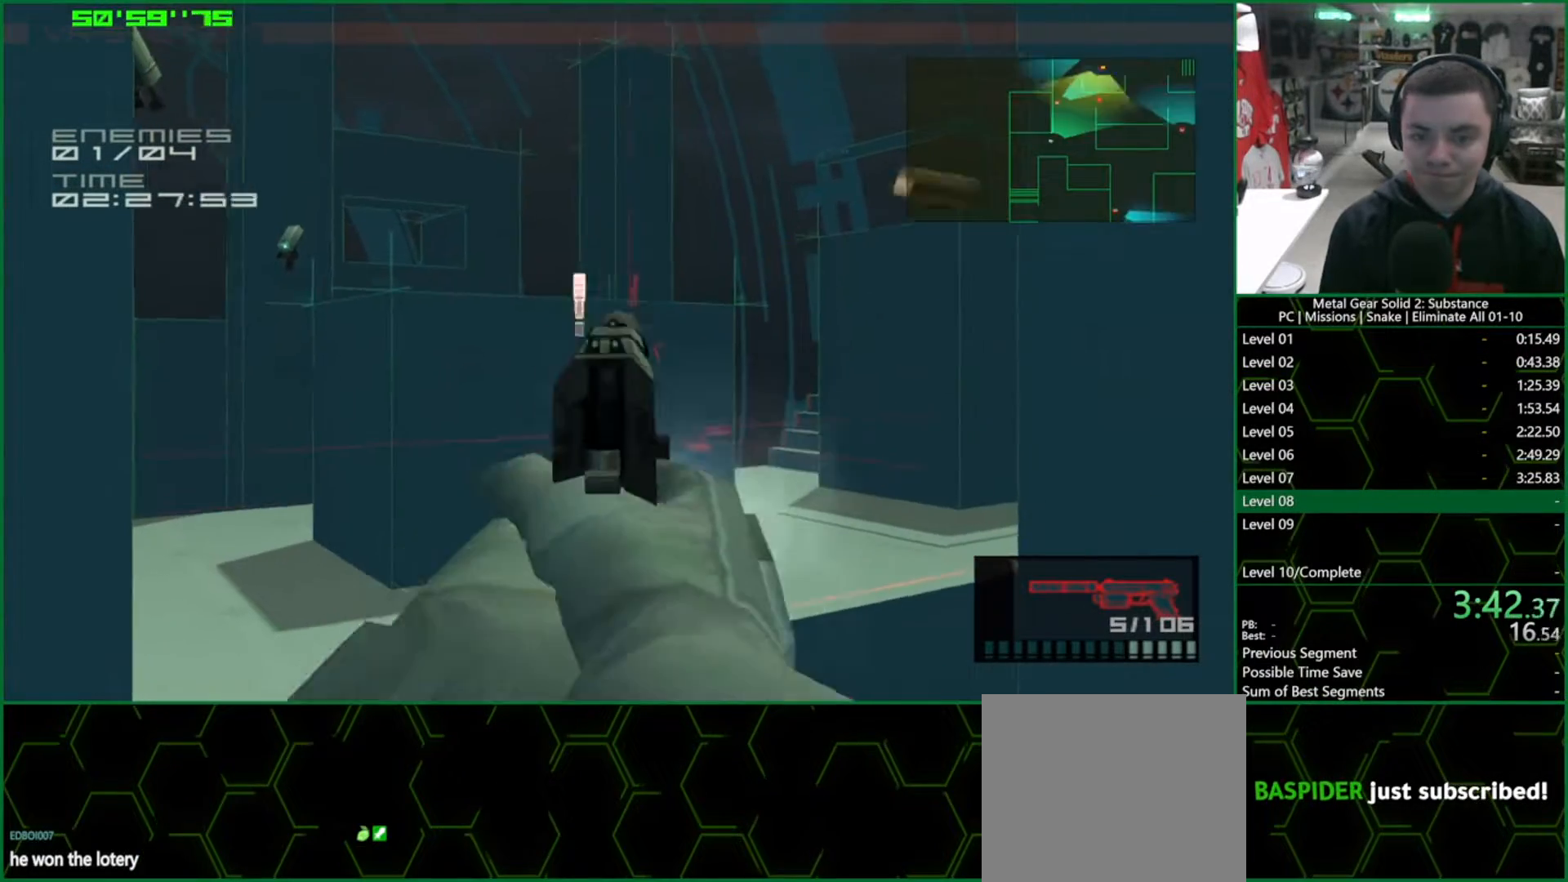
{"dt_ms": 500, "buttons": ["L1", "R1"], "left_stick": "center", "right_stick": "center", "events": [[17, "SQUARE", "up"], [83, "SQUARE", "down"], [167, "SQUARE", "up"]]}
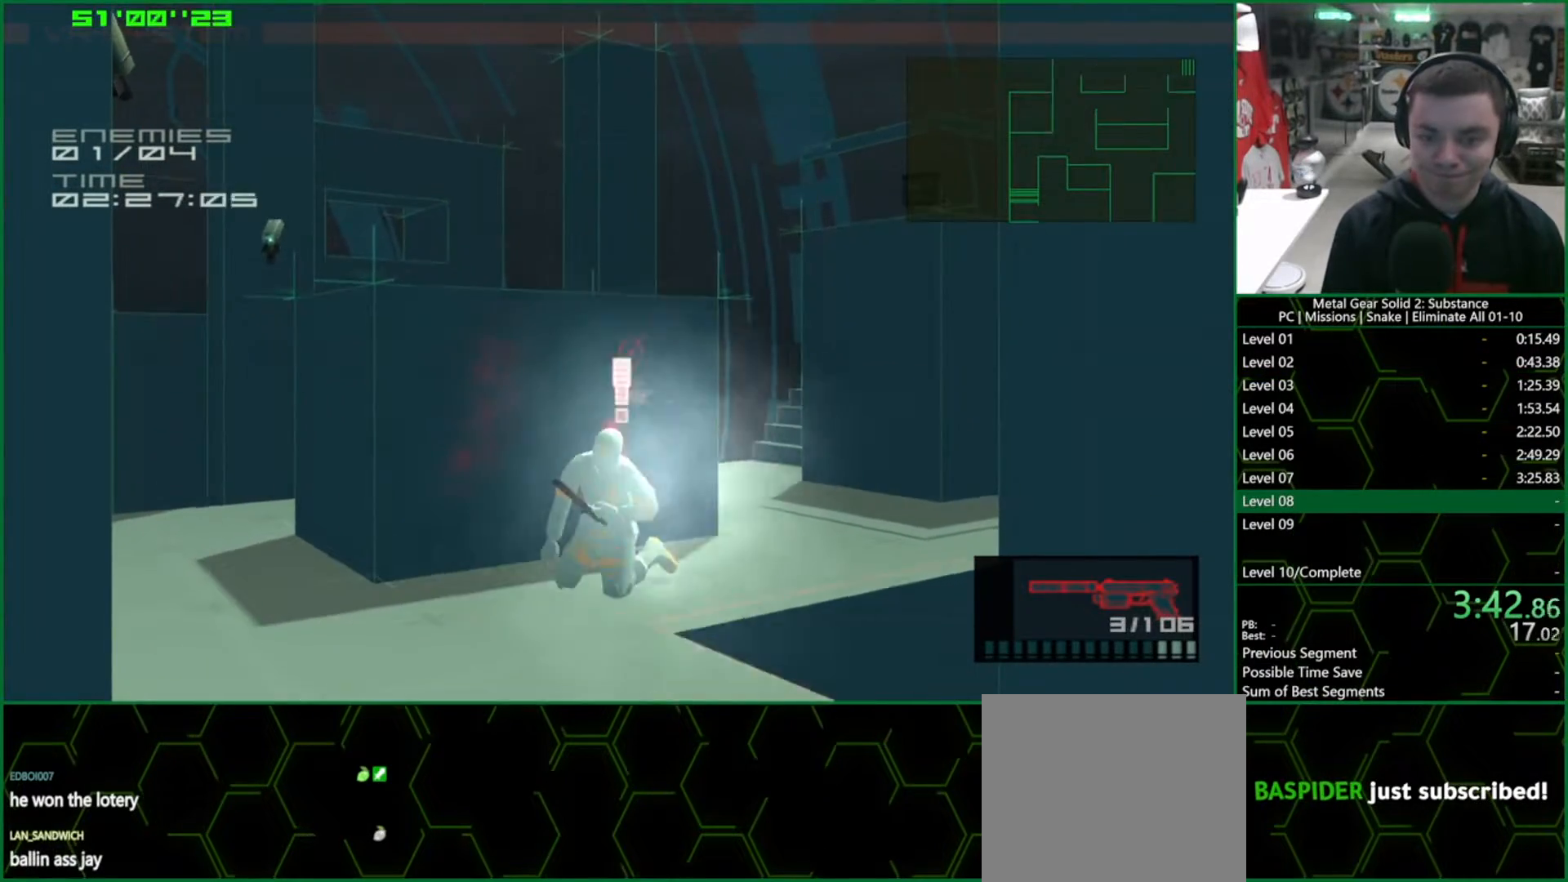
{"dt_ms": 500, "buttons": ["L1"], "left_stick": "up-left", "right_stick": "center", "events": [[100, "R1", "up"], [117, "left_stick", "up-right"], [233, "R2", "down"], [300, "R2", "up"], [367, "R2", "down"], [417, "R2", "up"], [417, "left_stick", "up-left"]]}
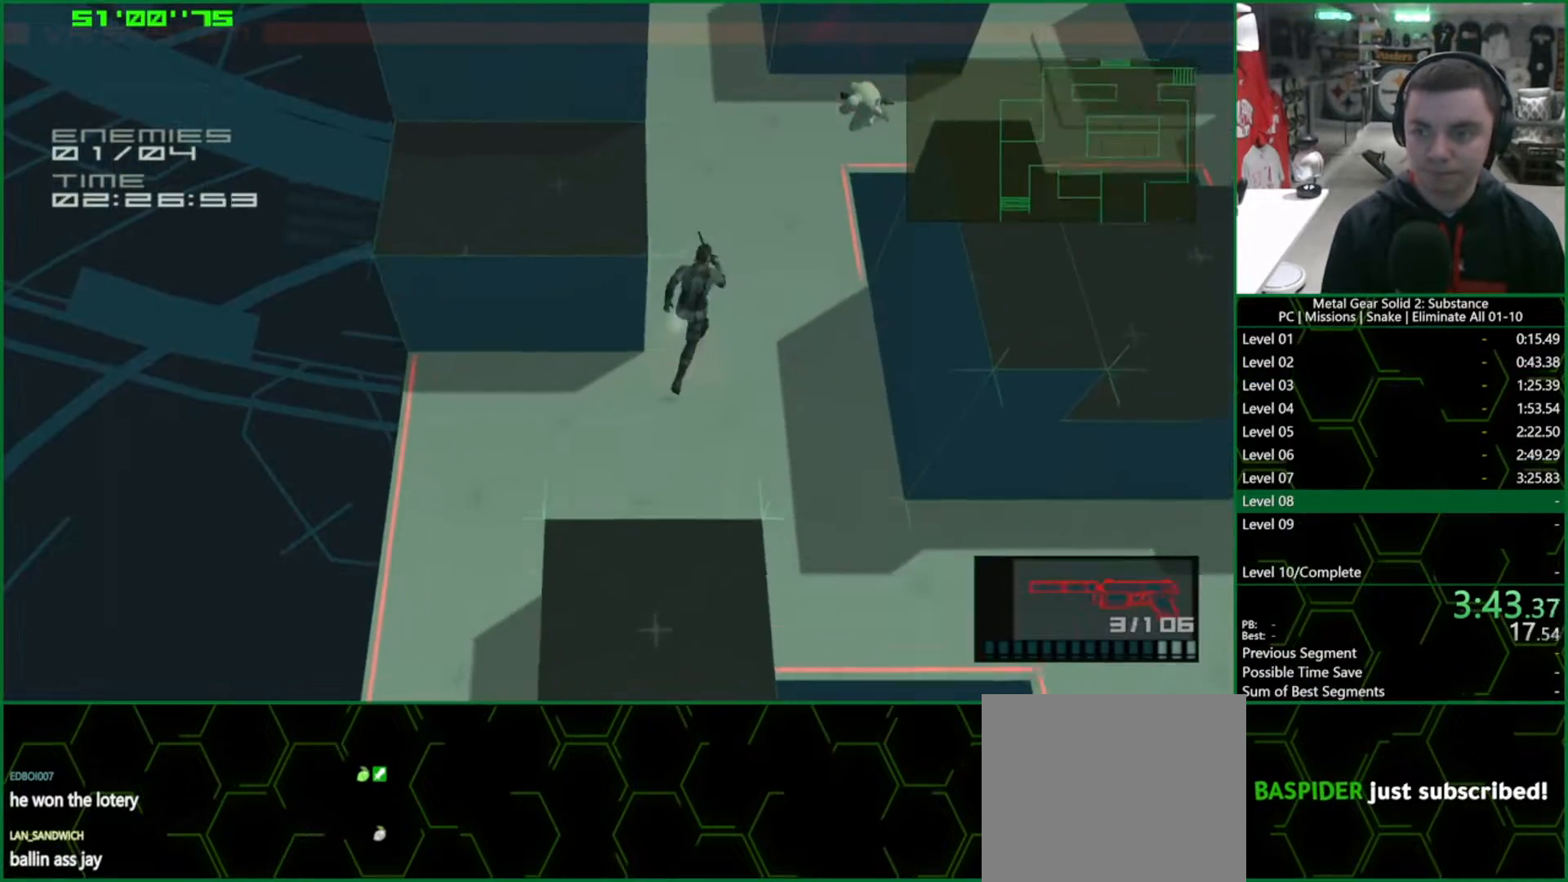
{"dt_ms": 500, "buttons": ["SQUARE", "R1"], "left_stick": "center", "right_stick": "center", "events": [[117, "left_stick", "up"], [183, "R1", "down"], [200, "SQUARE", "down"], [233, "left_stick", "center"], [417, "L1", "up"]]}
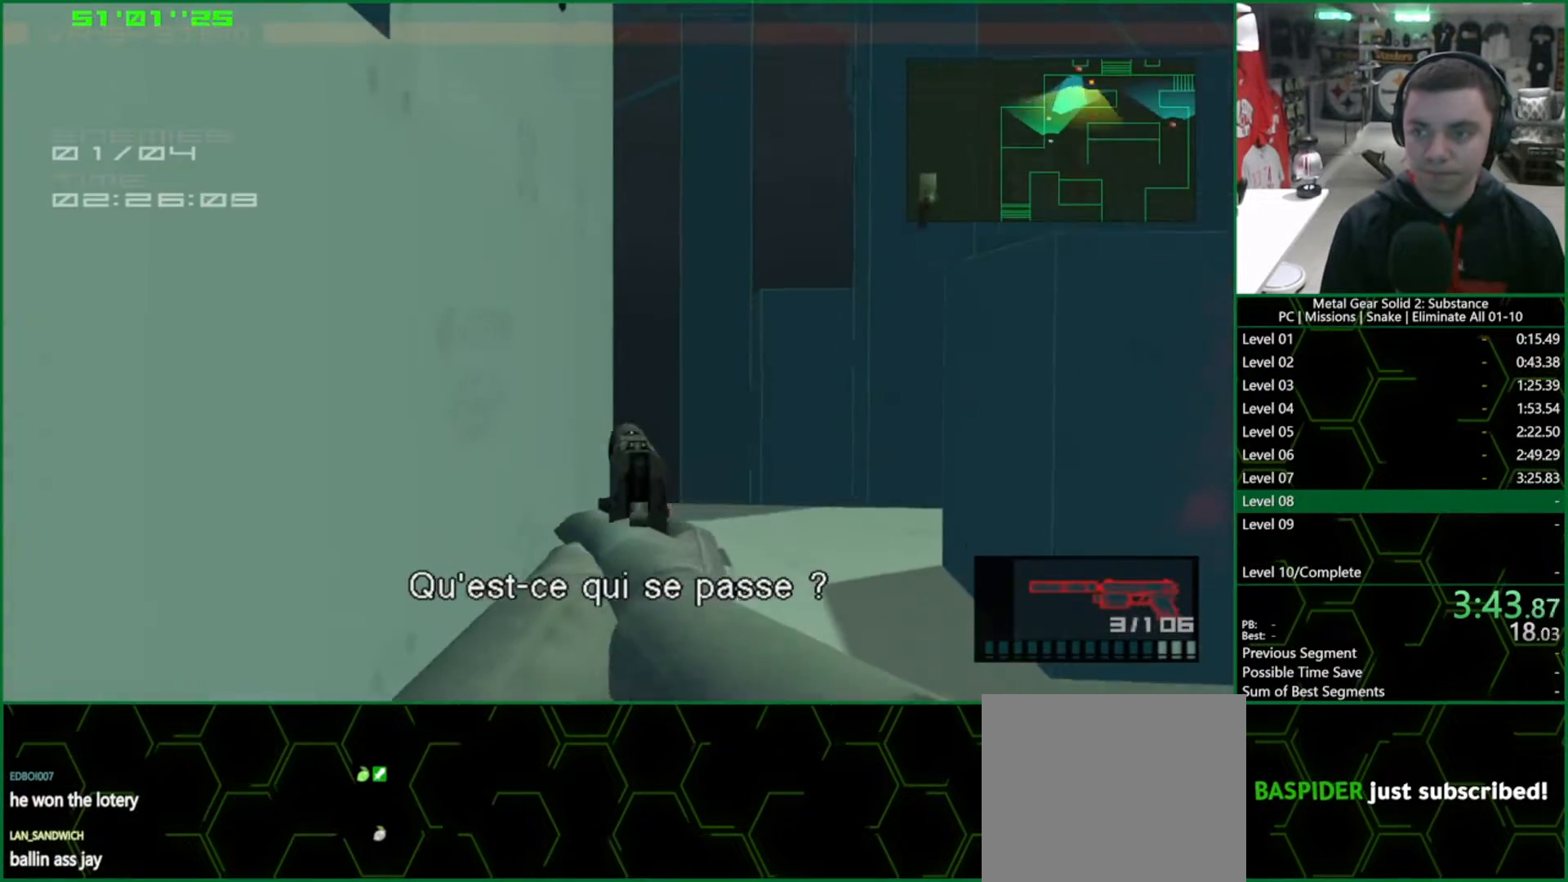
{"dt_ms": 500, "buttons": ["SQUARE", "R1"], "left_stick": "center", "right_stick": "center", "events": [[33, "left_stick", "up-right"], [450, "left_stick", "center"]]}
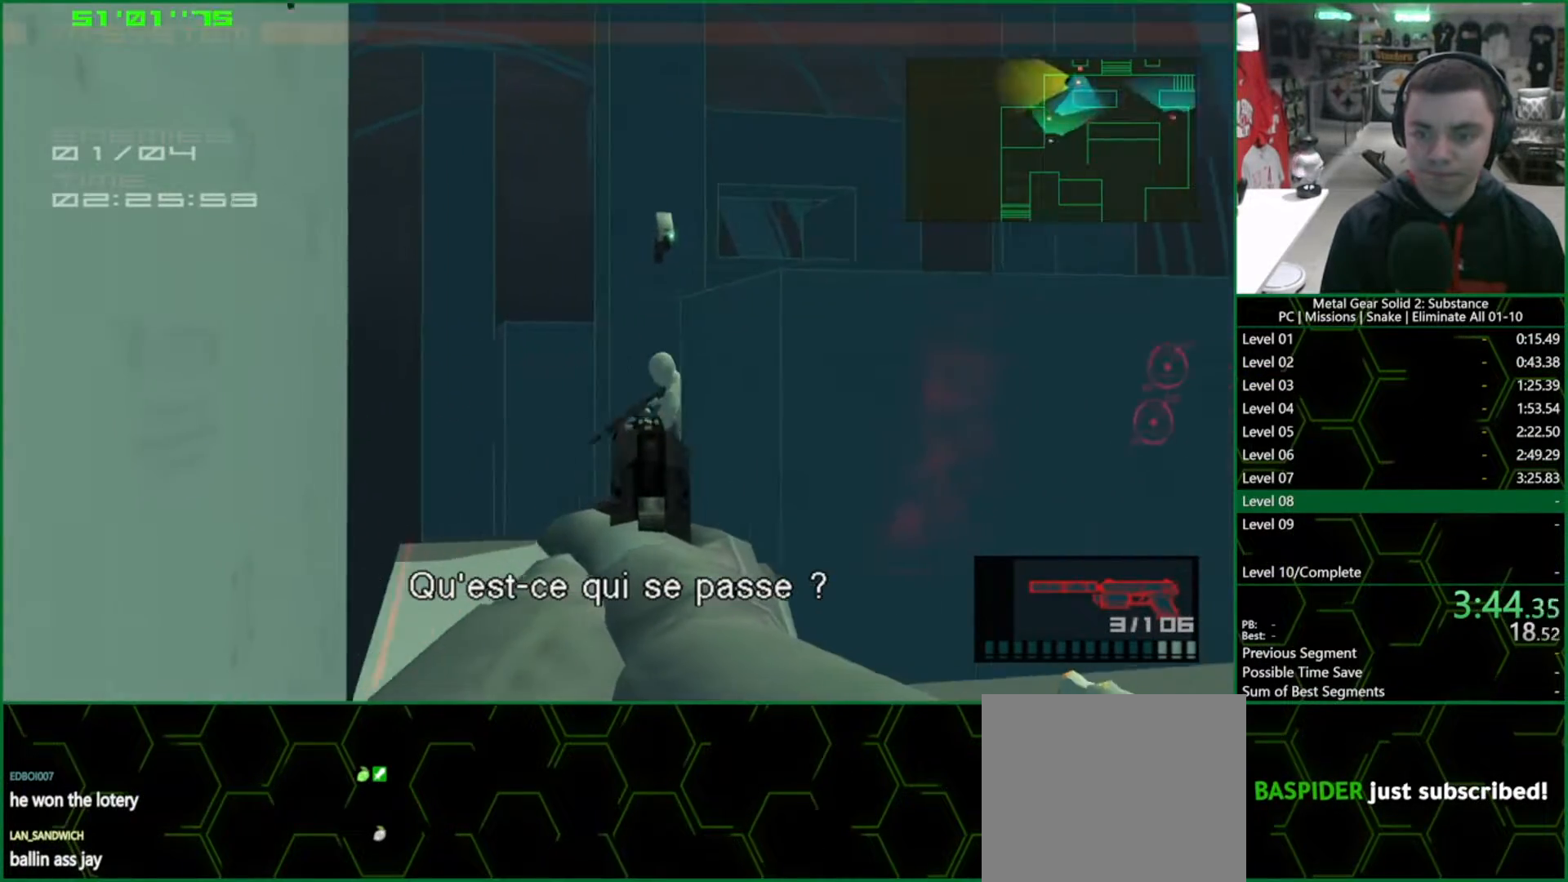
{"dt_ms": 500, "buttons": ["SQUARE", "R1"], "left_stick": "left", "right_stick": "center", "events": [[83, "left_stick", "left"], [150, "SQUARE", "up"], [217, "SQUARE", "down"], [233, "left_stick", "center"], [383, "left_stick", "left"]]}
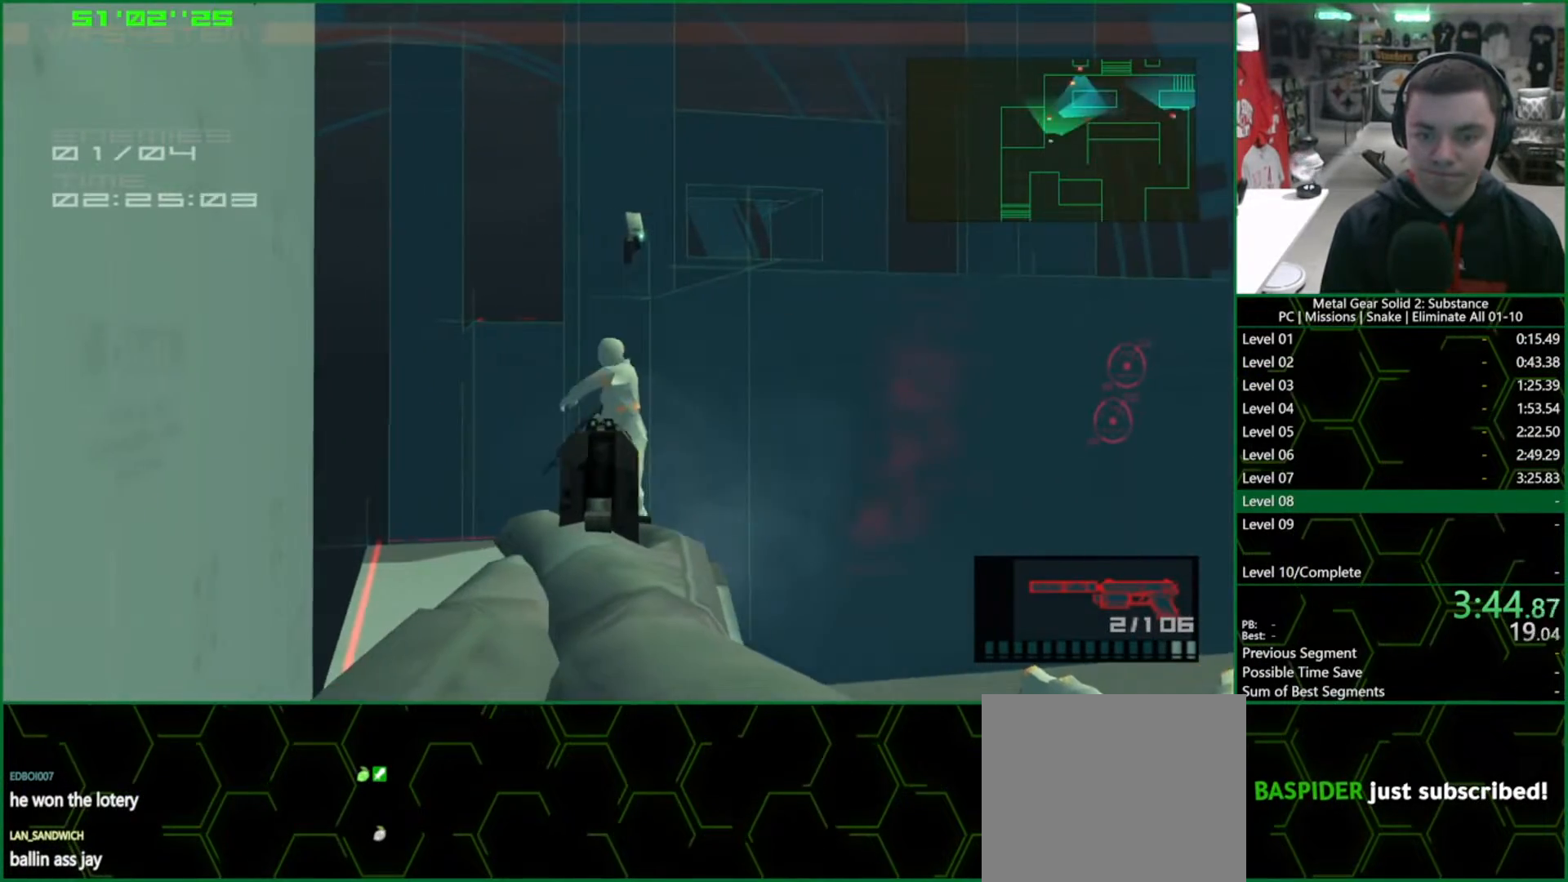
{"dt_ms": 500, "buttons": ["SQUARE", "R1"], "left_stick": "center", "right_stick": "center", "events": [[33, "left_stick", "center"], [183, "left_stick", "up"], [283, "left_stick", "up-right"], [383, "left_stick", "center"]]}